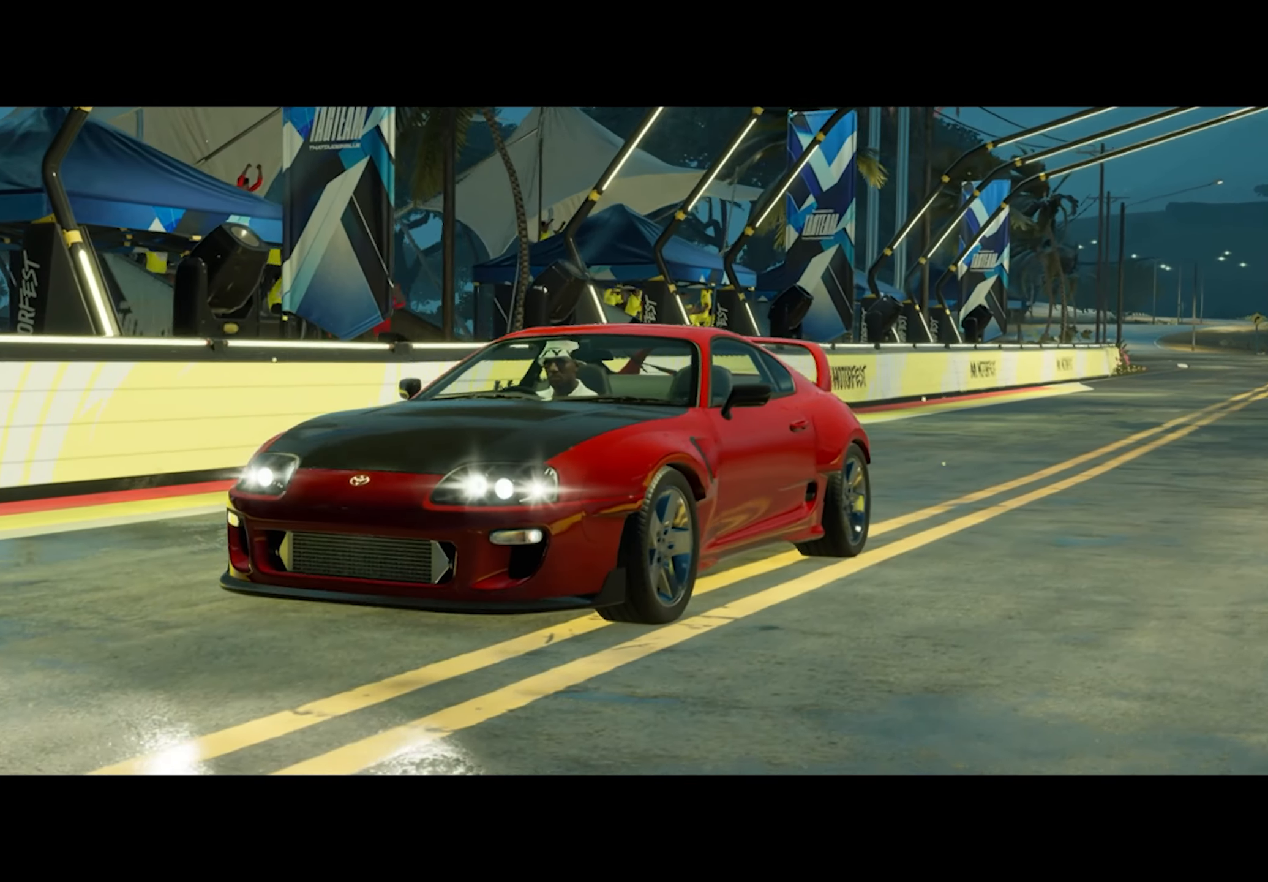
Gameplay with a controller (PlayStation layout); each line is a JSON object with the inputs held at the frame after it. "events" lists button and stick changes between this image and that frame as [ms after this image, input, new state], when the widget could be followed in between.
{"buttons": ["R2"], "left_stick": "center", "right_stick": "center", "events": [[267, "R2", "down"]]}
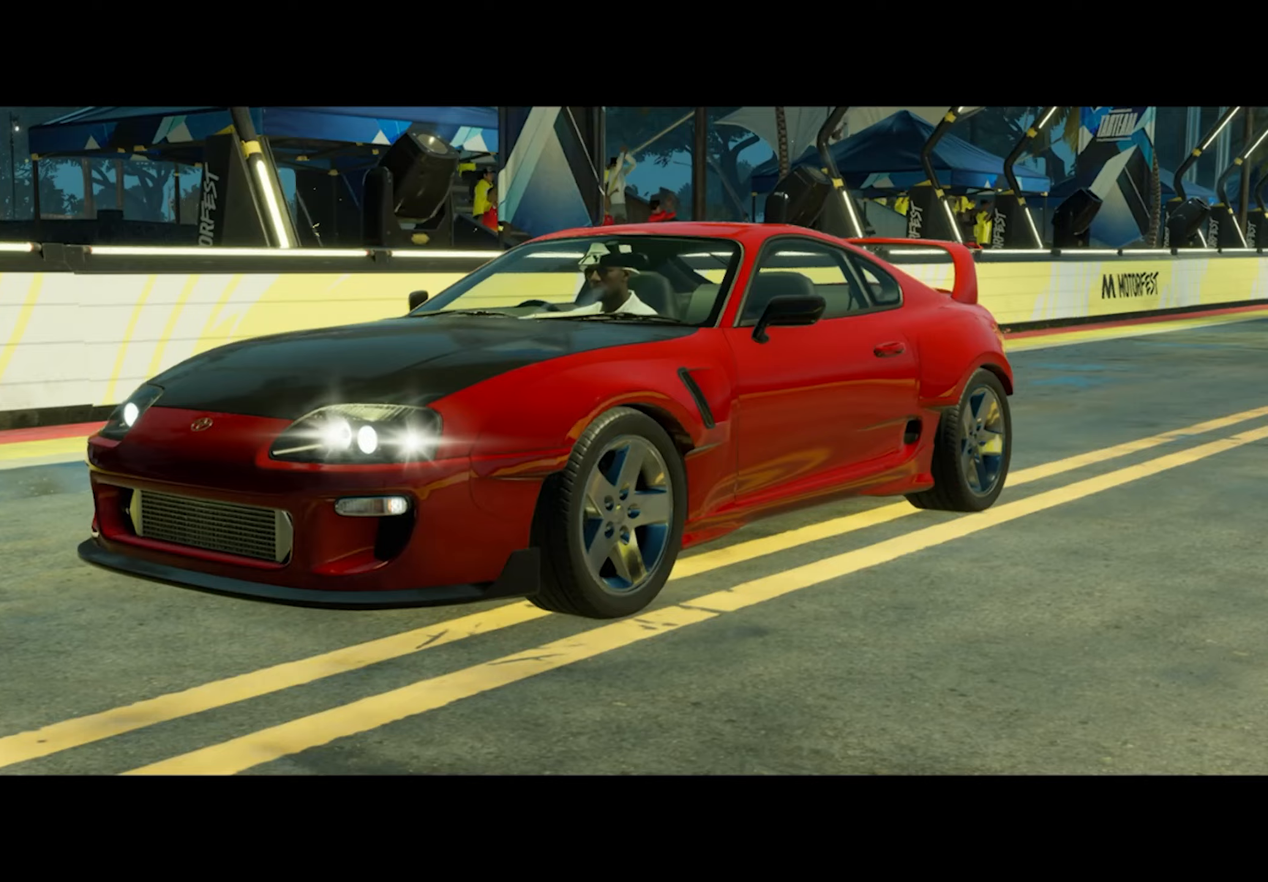
{"buttons": ["R2"], "left_stick": "center", "right_stick": "up", "events": [[317, "right_stick", "up"]]}
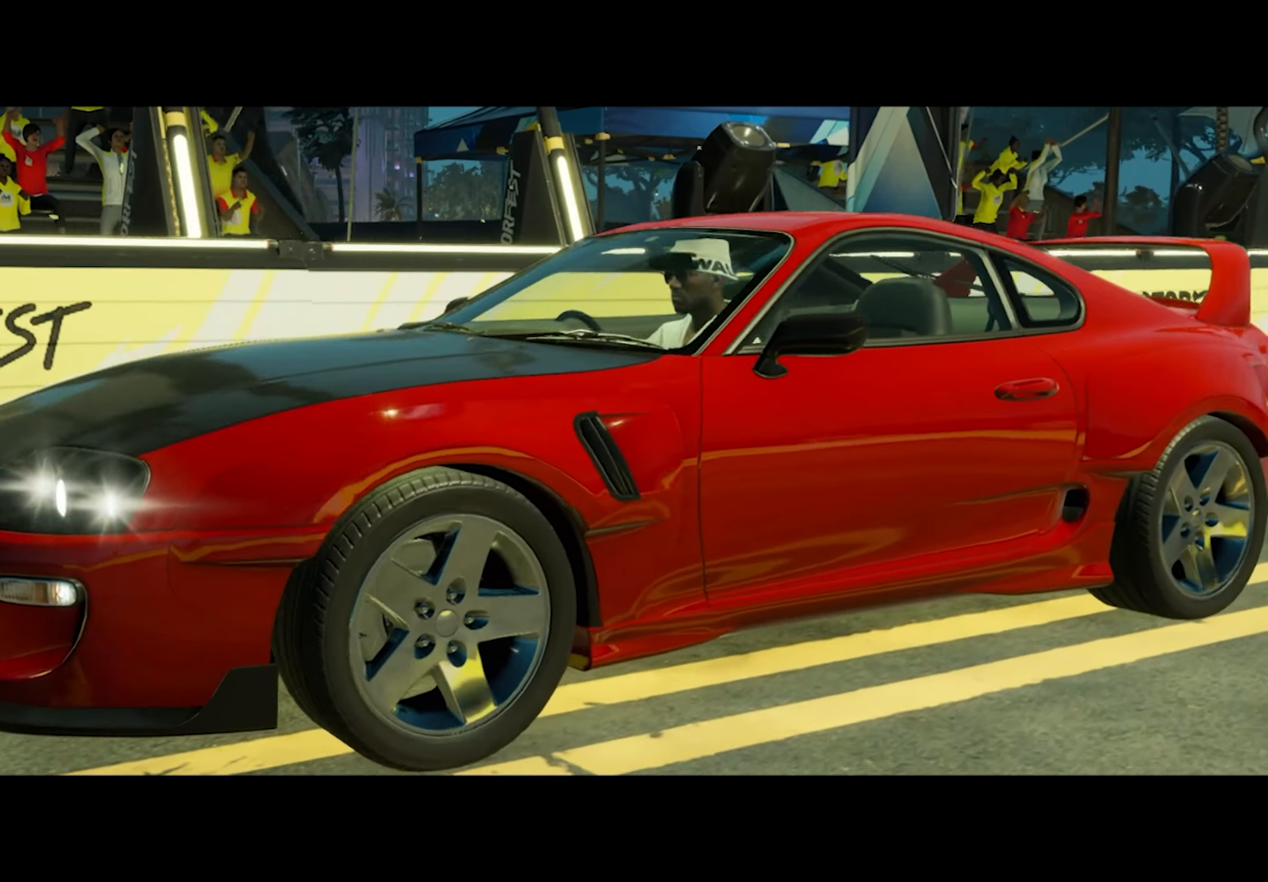
{"buttons": ["R2"], "left_stick": "center", "right_stick": "center", "events": [[67, "right_stick", "center"]]}
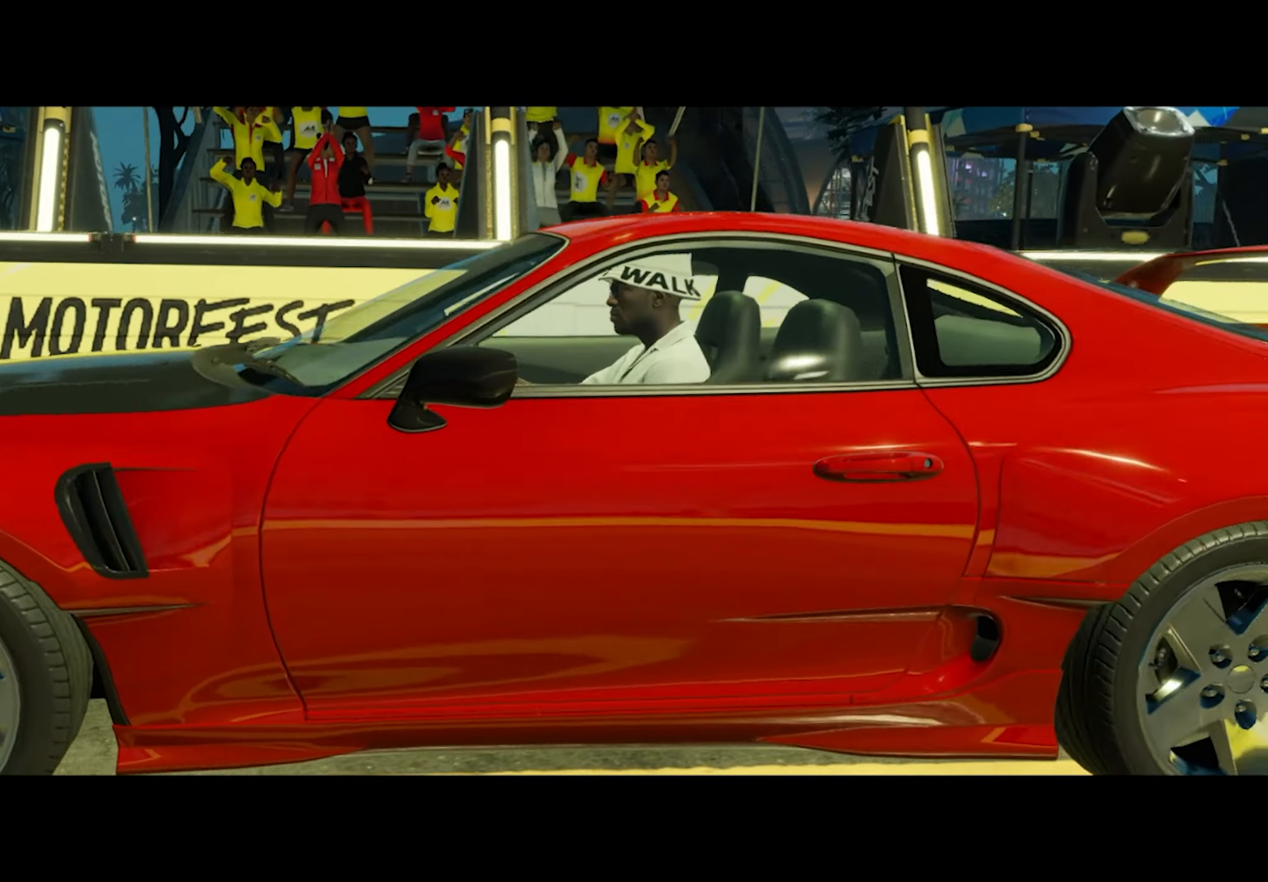
{"buttons": ["R2"], "left_stick": "center", "right_stick": "center", "events": []}
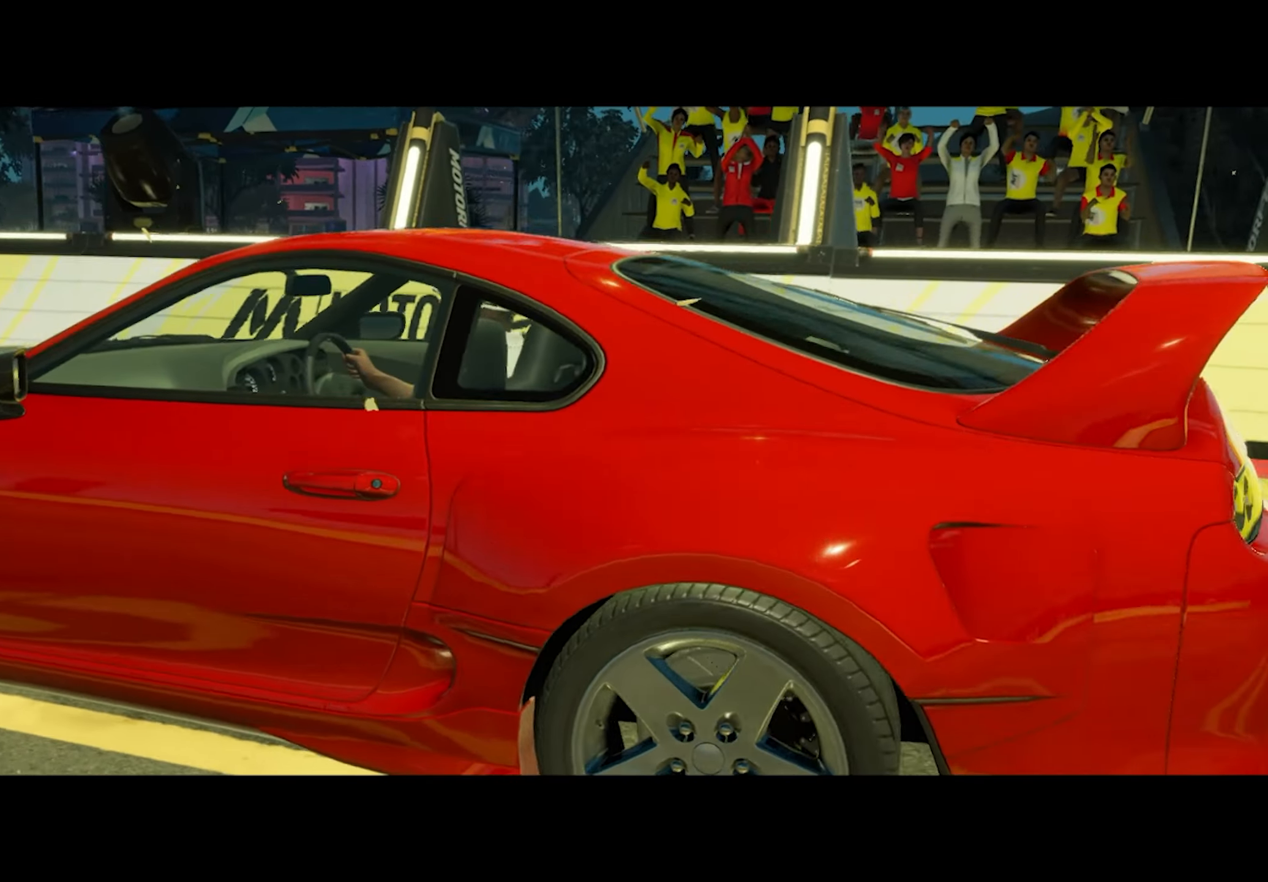
{"buttons": ["R2"], "left_stick": "center", "right_stick": "center", "events": []}
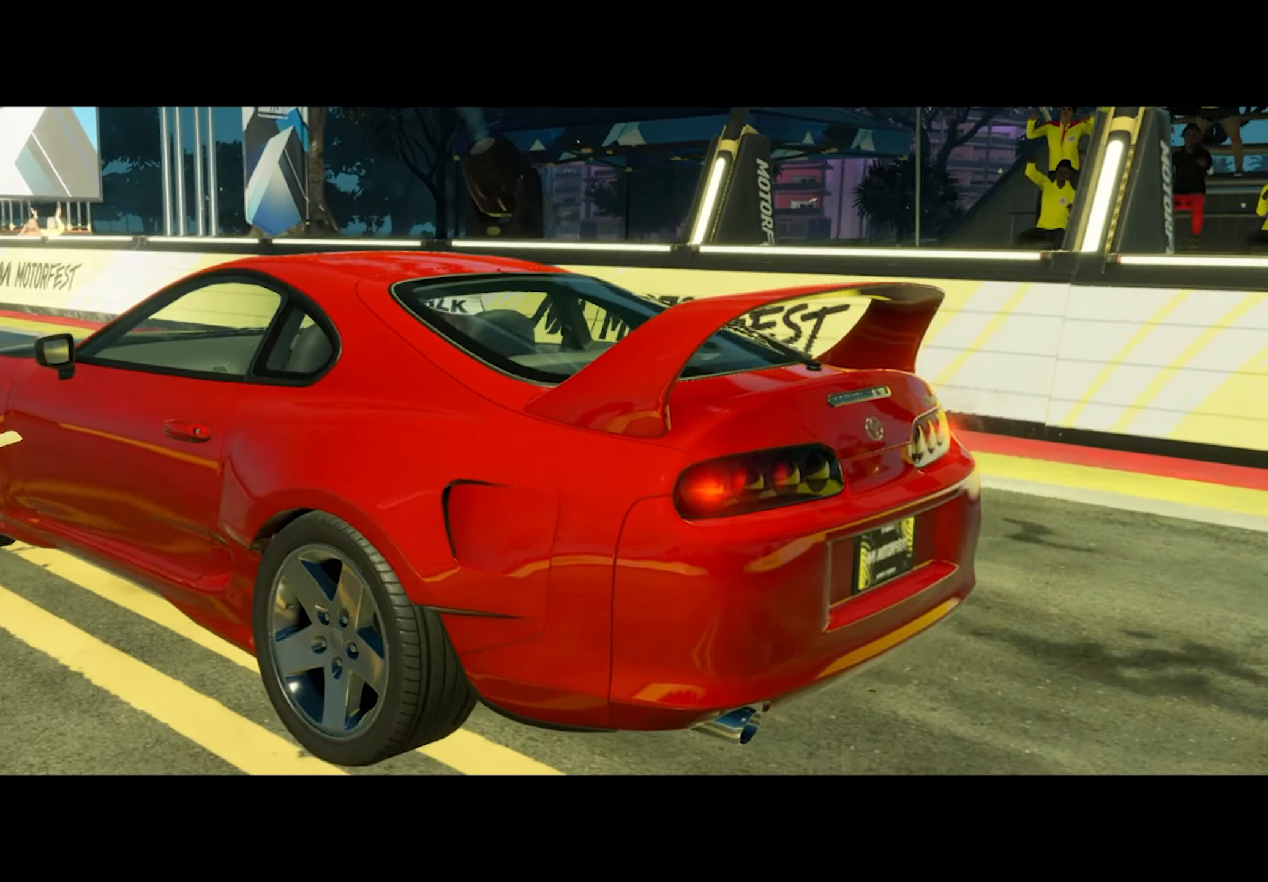
{"buttons": ["R2"], "left_stick": "center", "right_stick": "center", "events": []}
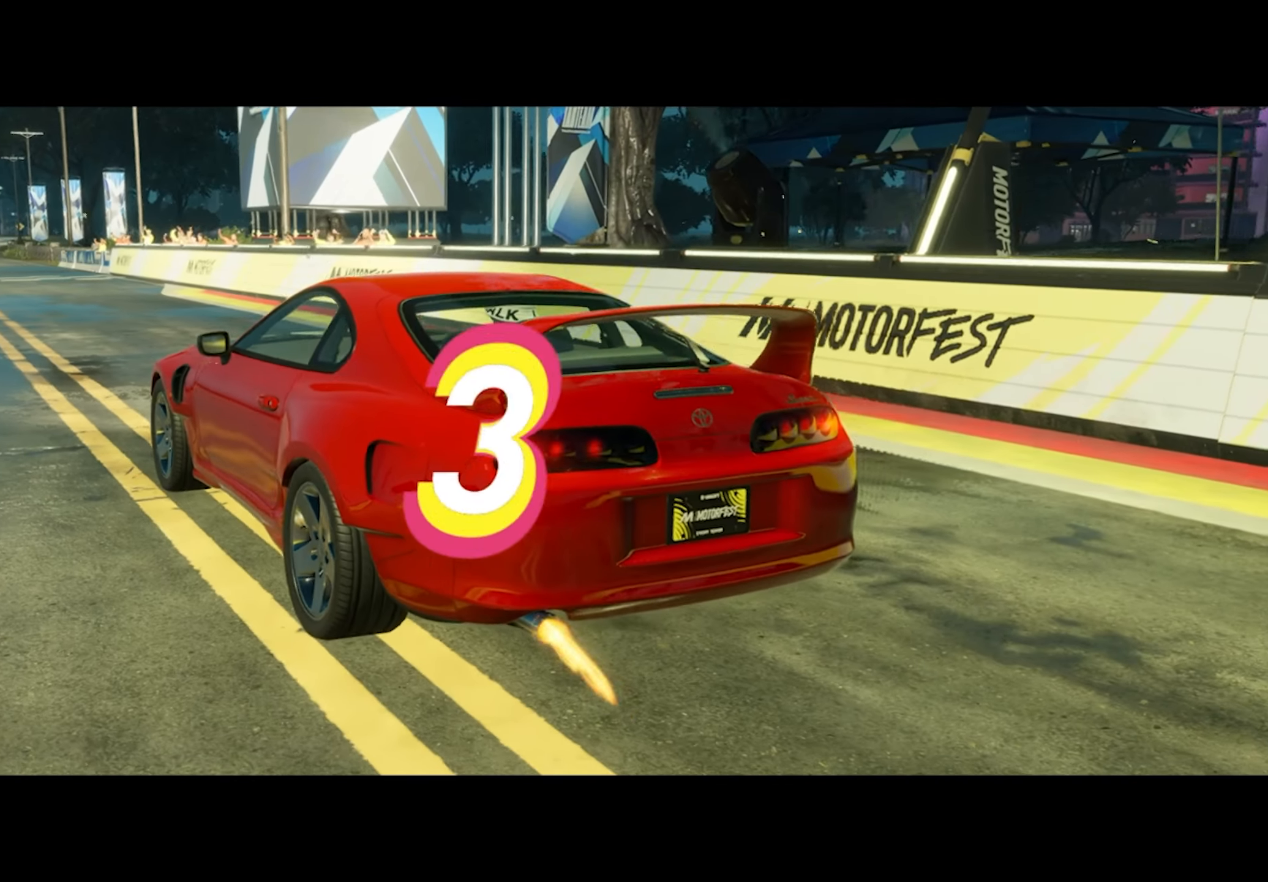
{"buttons": ["R2"], "left_stick": "center", "right_stick": "up", "events": [[350, "right_stick", "up"]]}
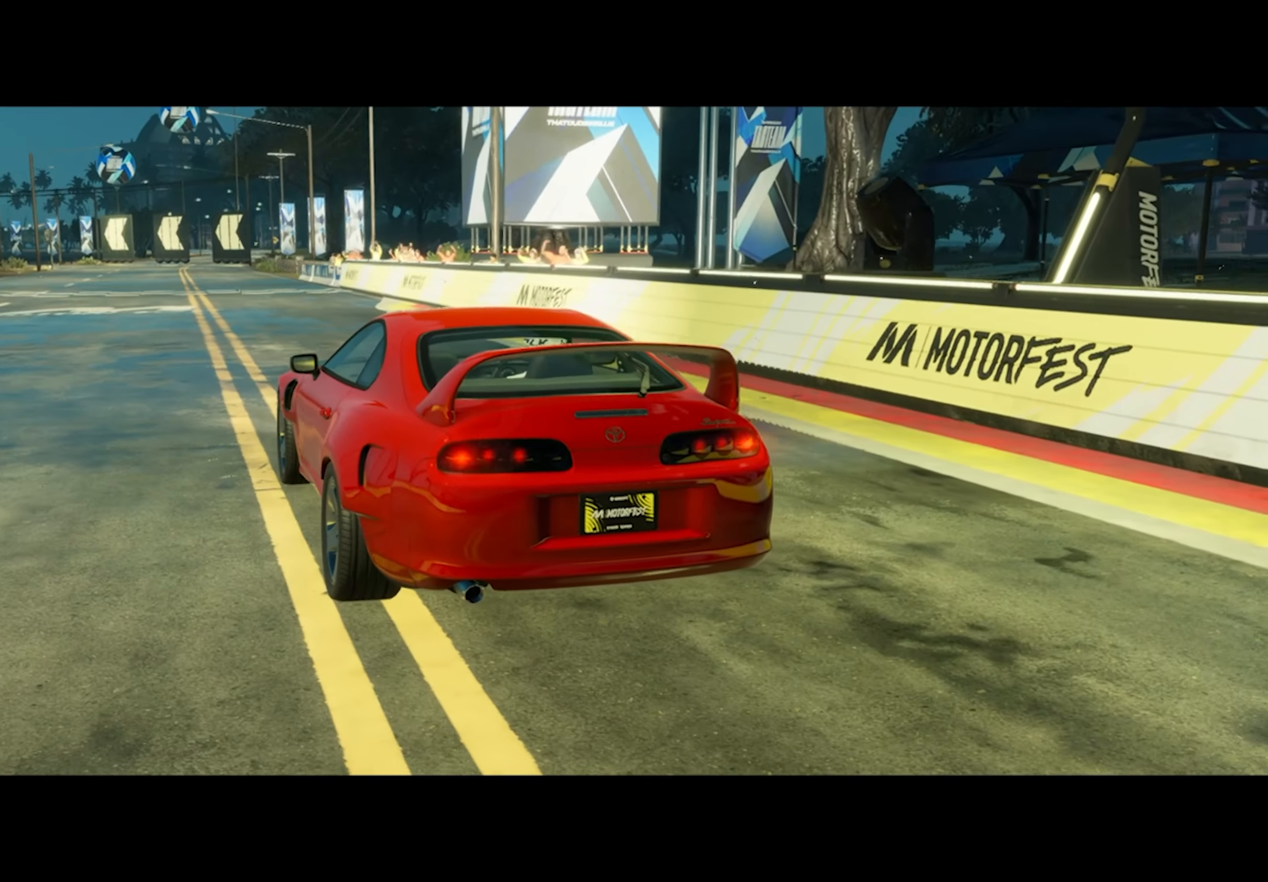
{"buttons": ["R2"], "left_stick": "center", "right_stick": "center", "events": [[100, "right_stick", "center"]]}
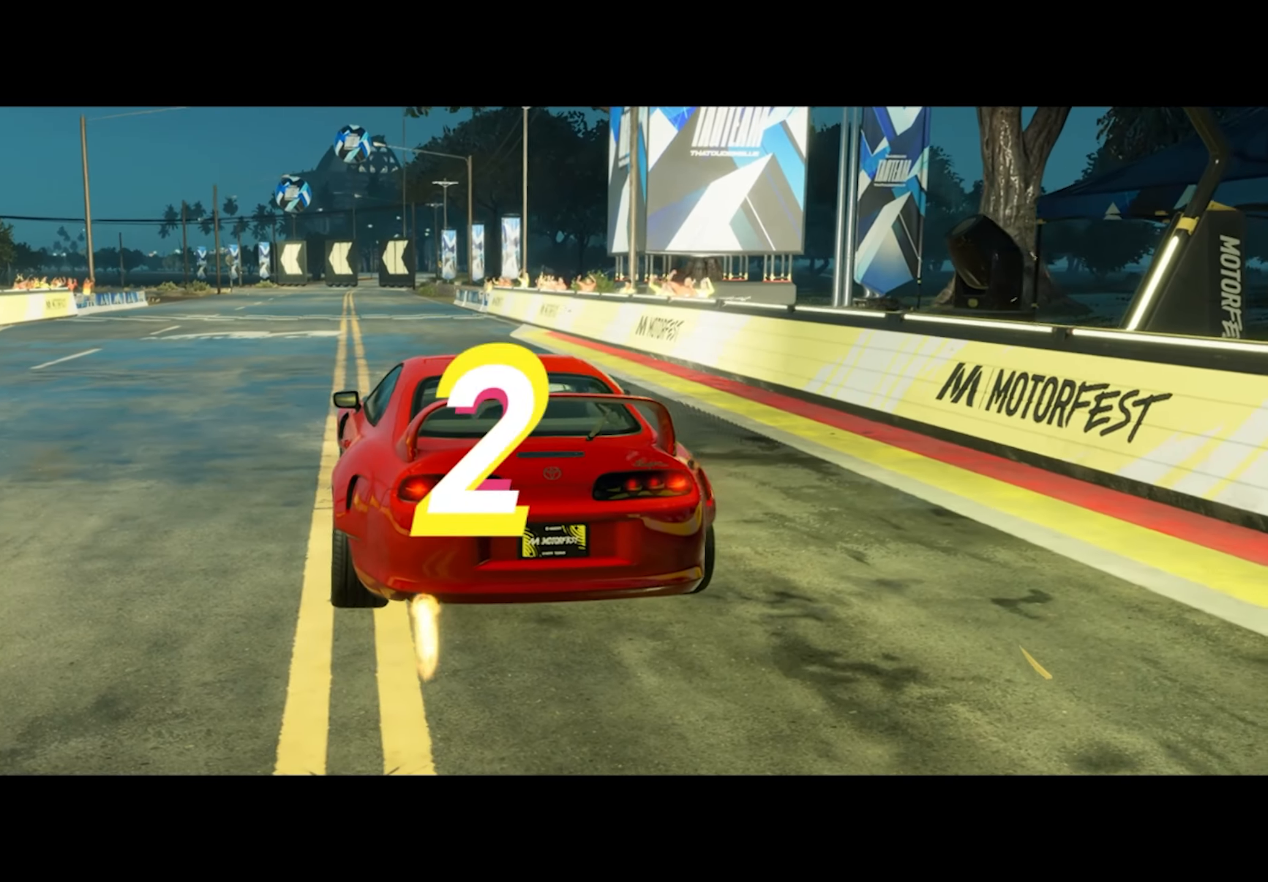
{"buttons": ["R2"], "left_stick": "center", "right_stick": "center", "events": []}
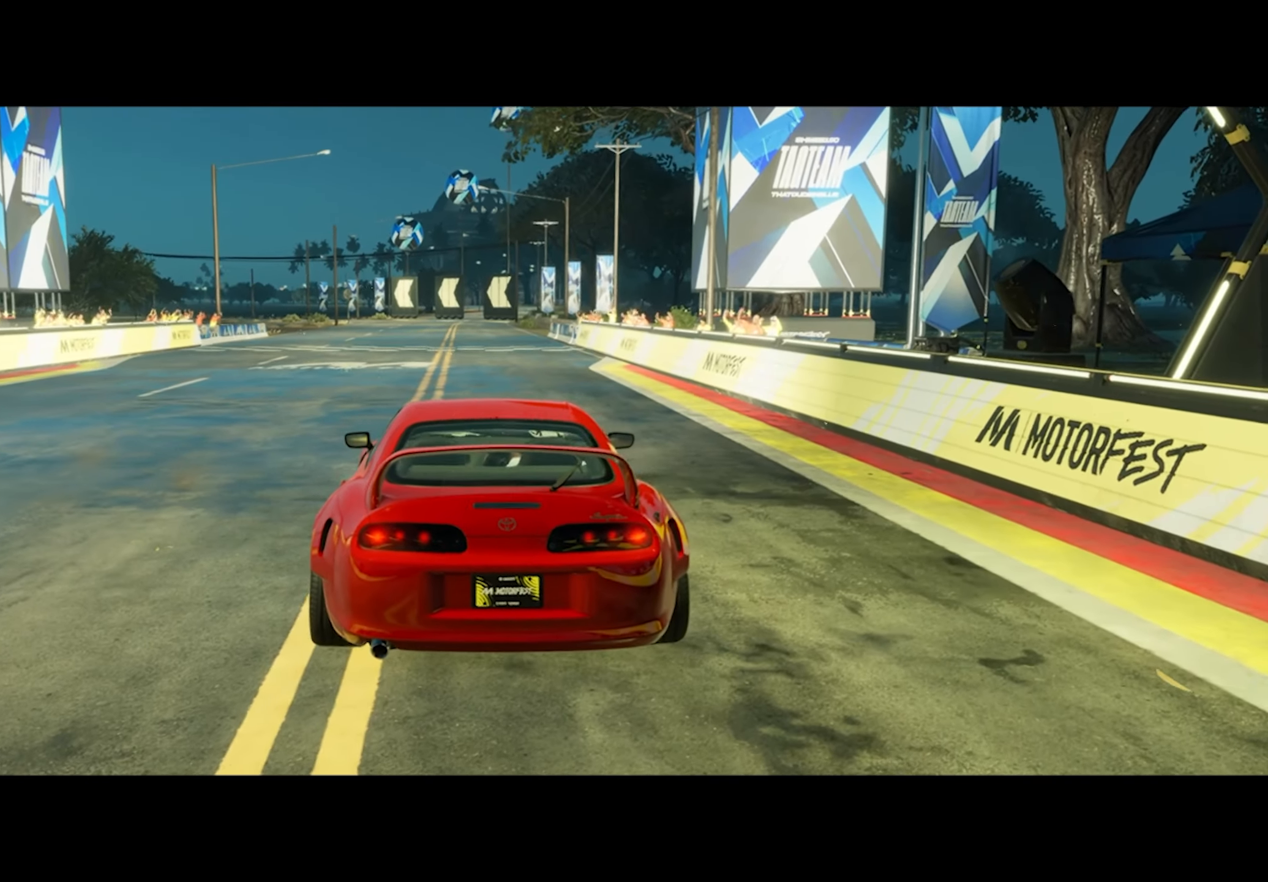
{"buttons": ["R2"], "left_stick": "center", "right_stick": "center", "events": []}
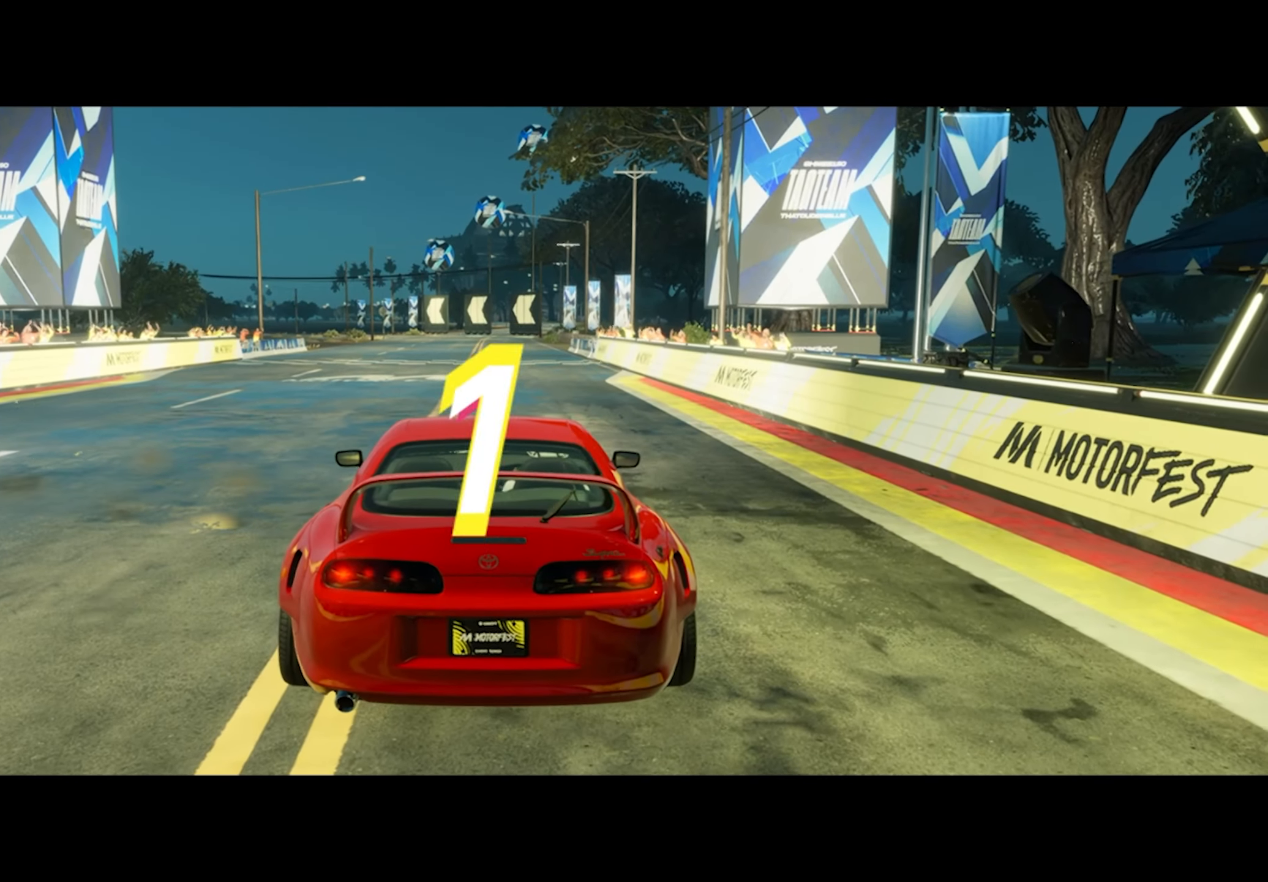
{"buttons": ["R2"], "left_stick": "center", "right_stick": "center", "events": []}
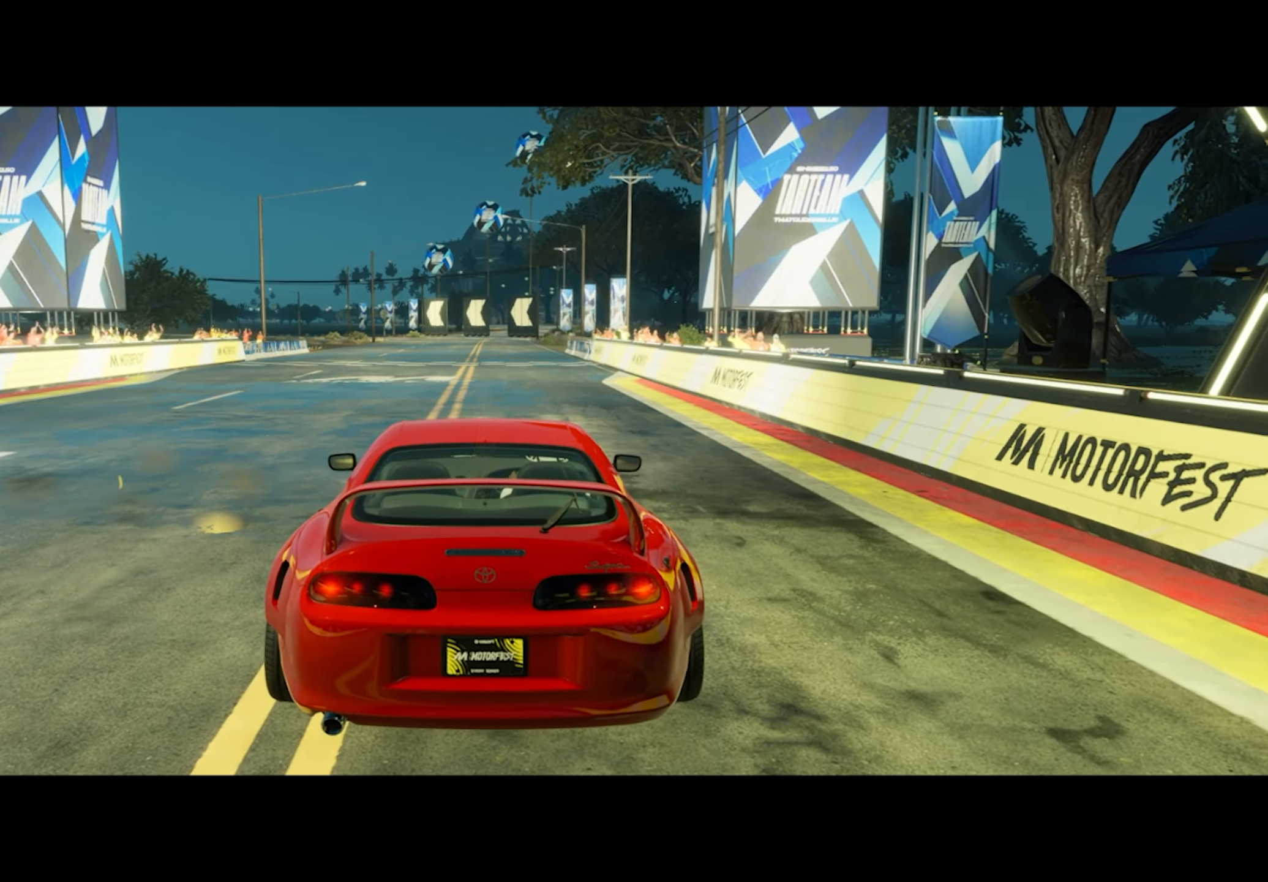
{"buttons": ["R2"], "left_stick": "center", "right_stick": "center", "events": [[167, "R1", "down"], [283, "R1", "up"], [433, "L1", "down"], [500, "L1", "up"]]}
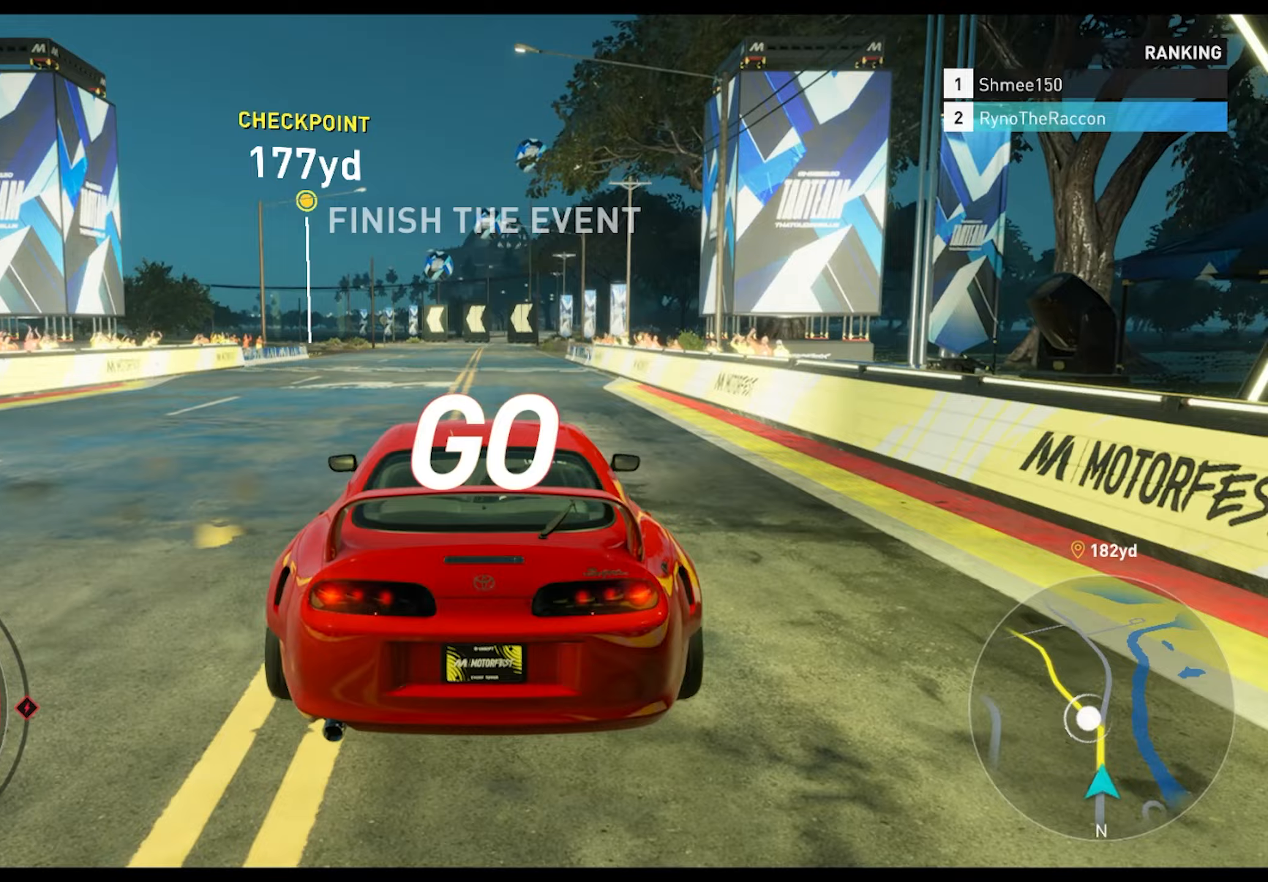
{"buttons": ["R2"], "left_stick": "center", "right_stick": "center", "events": []}
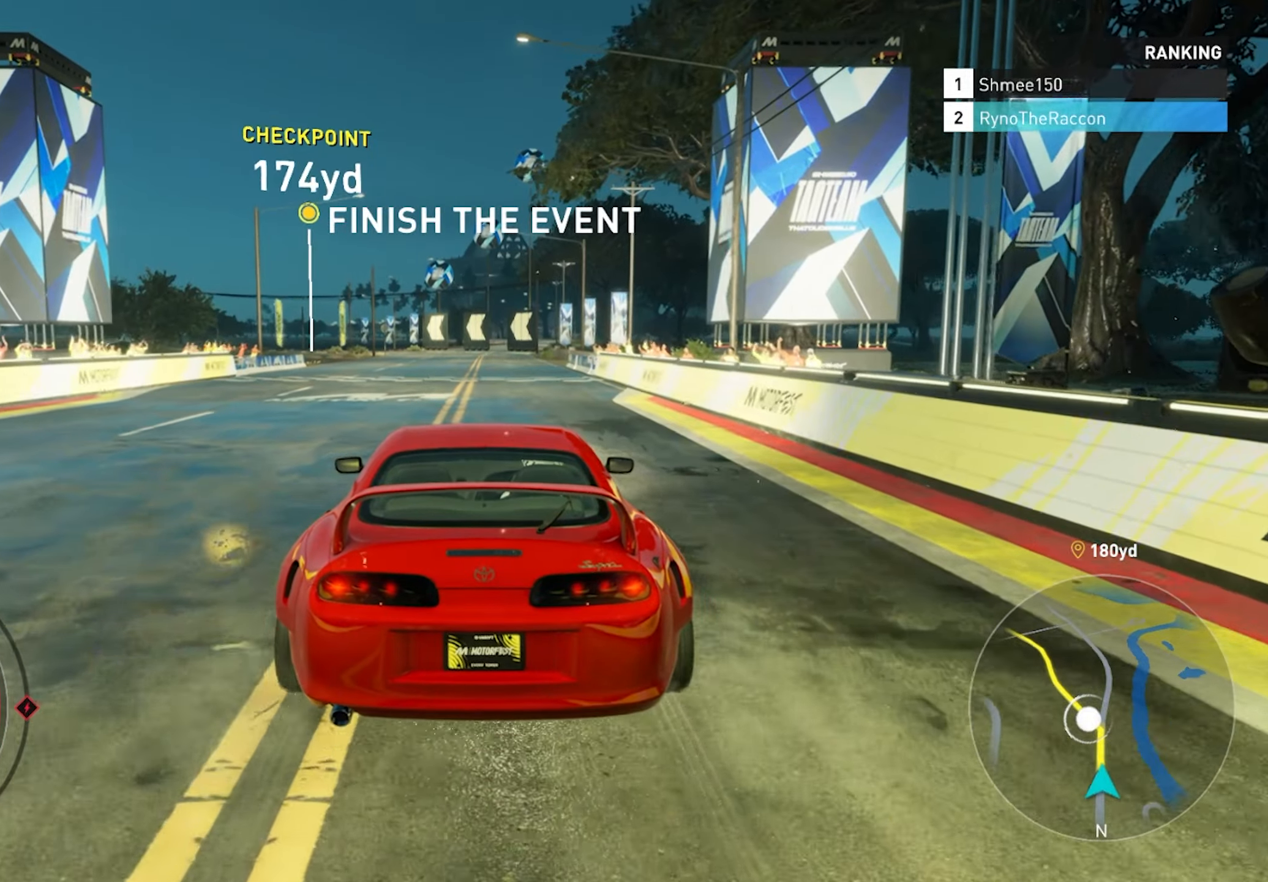
{"buttons": ["R2"], "left_stick": "center", "right_stick": "center", "events": []}
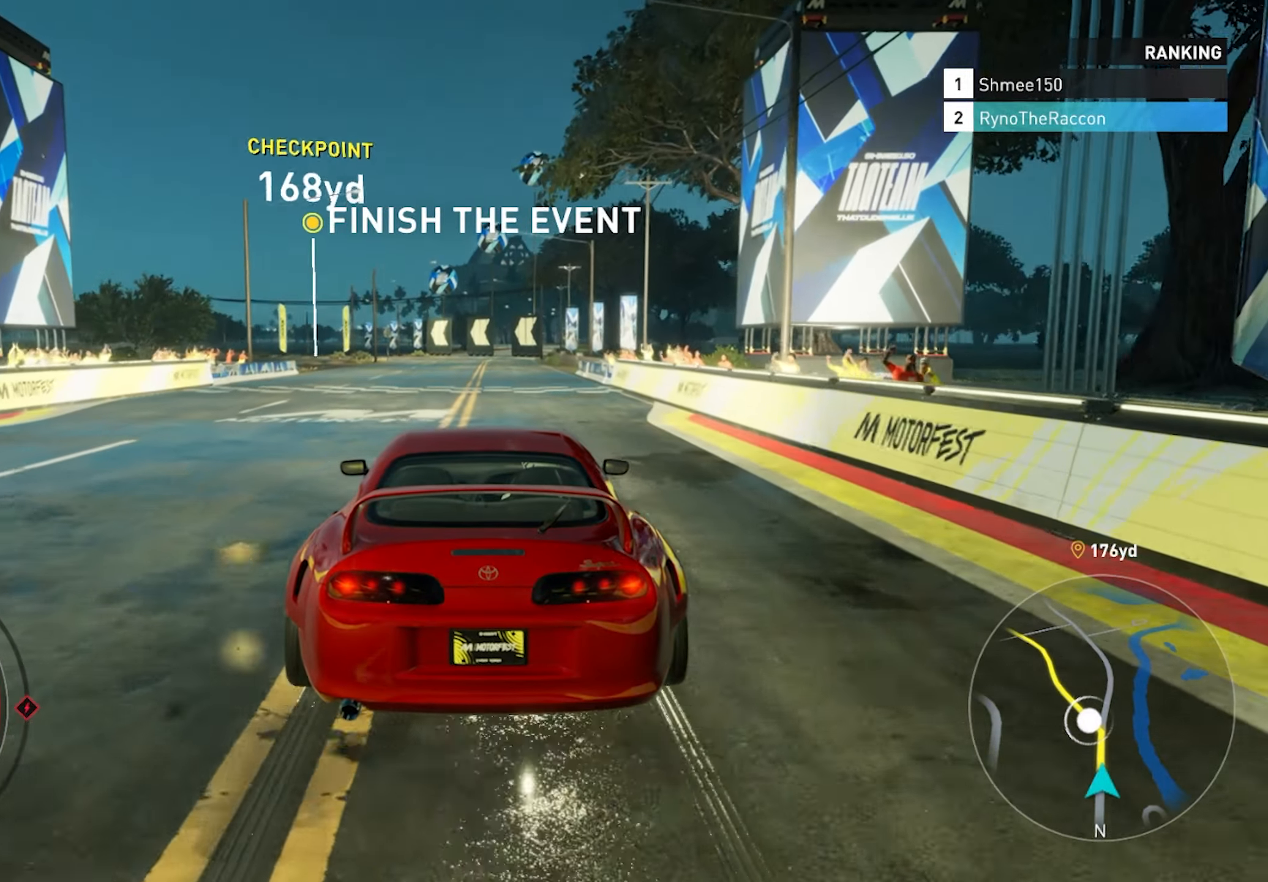
{"buttons": ["R2"], "left_stick": "center", "right_stick": "center", "events": [[200, "R1", "down"], [317, "R1", "up"]]}
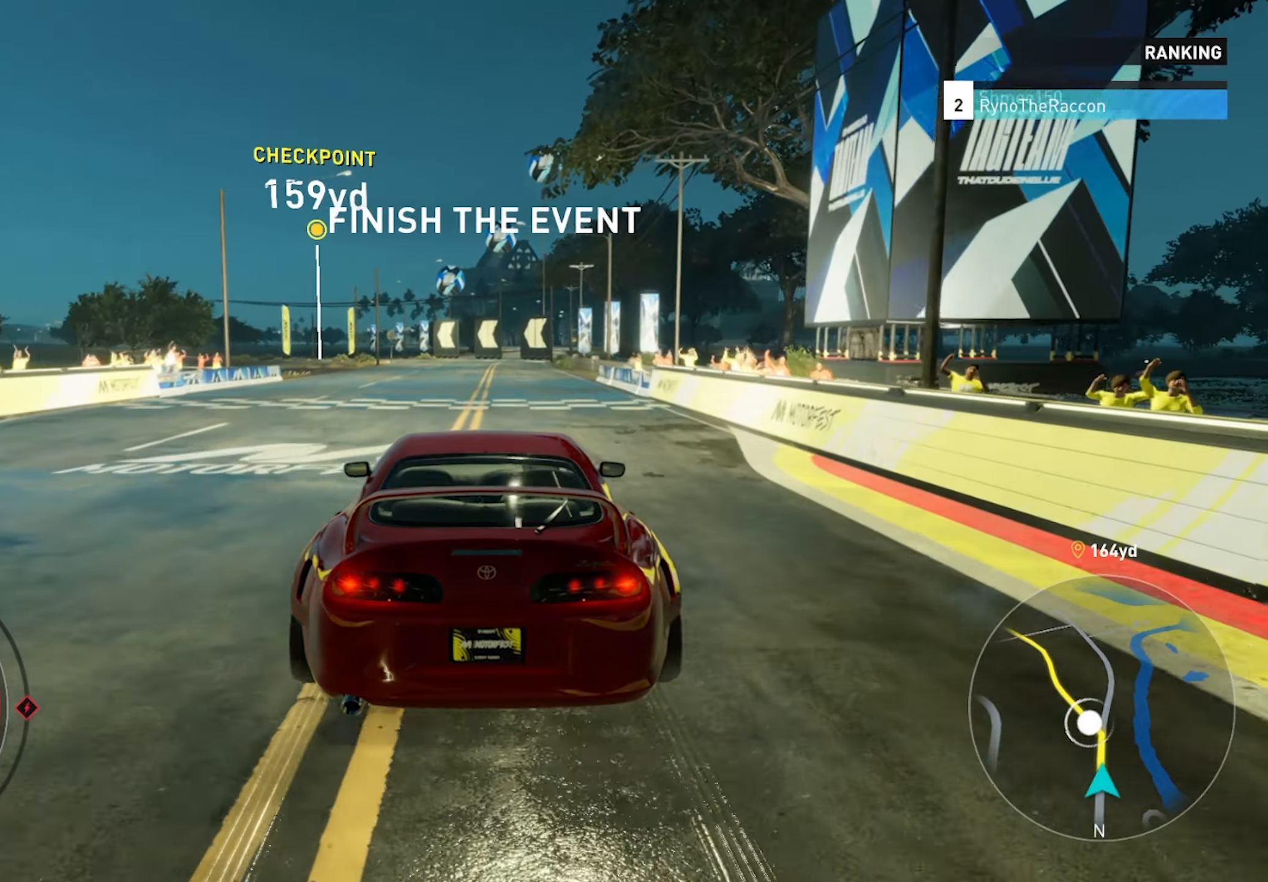
{"buttons": ["R2"], "left_stick": "center", "right_stick": "center", "events": []}
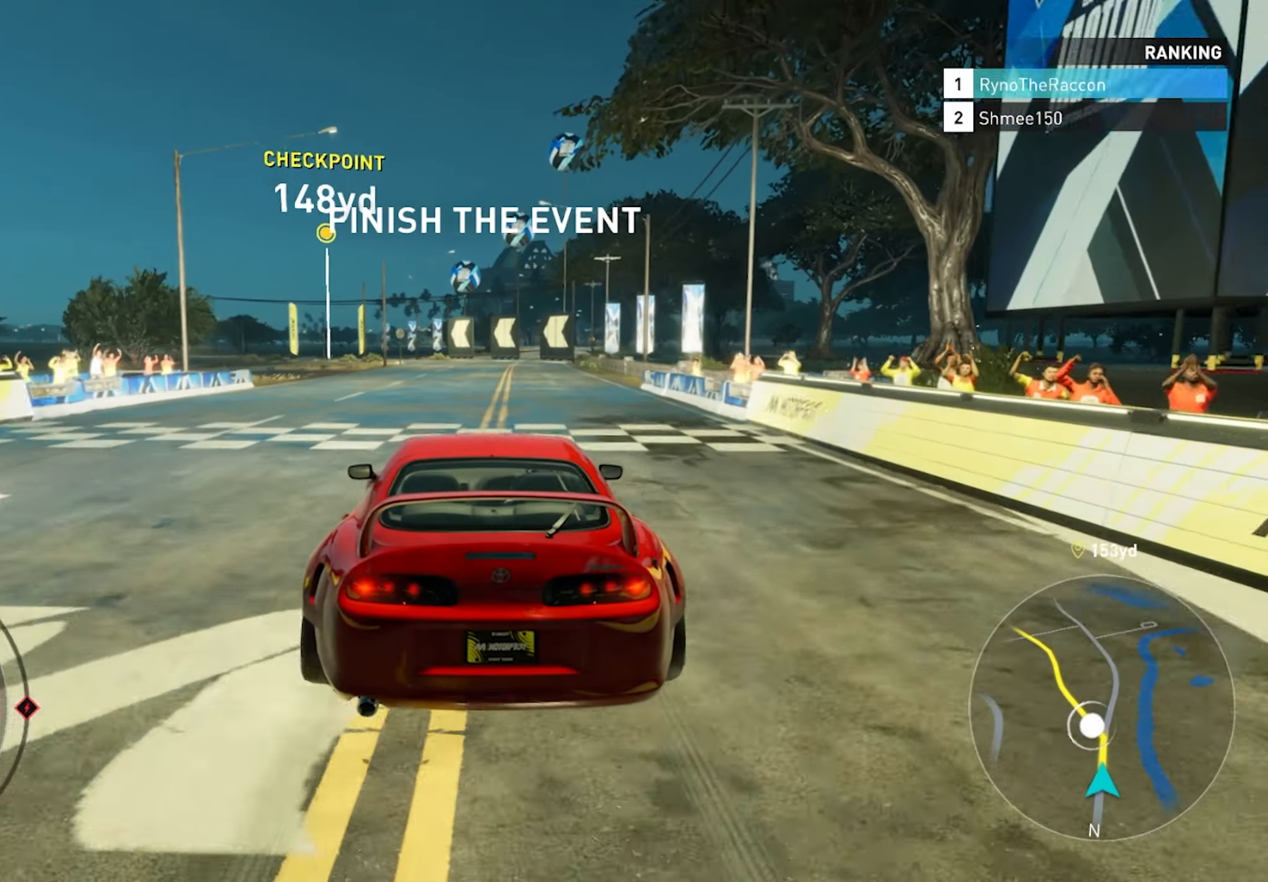
{"buttons": ["R2"], "left_stick": "center", "right_stick": "center", "events": []}
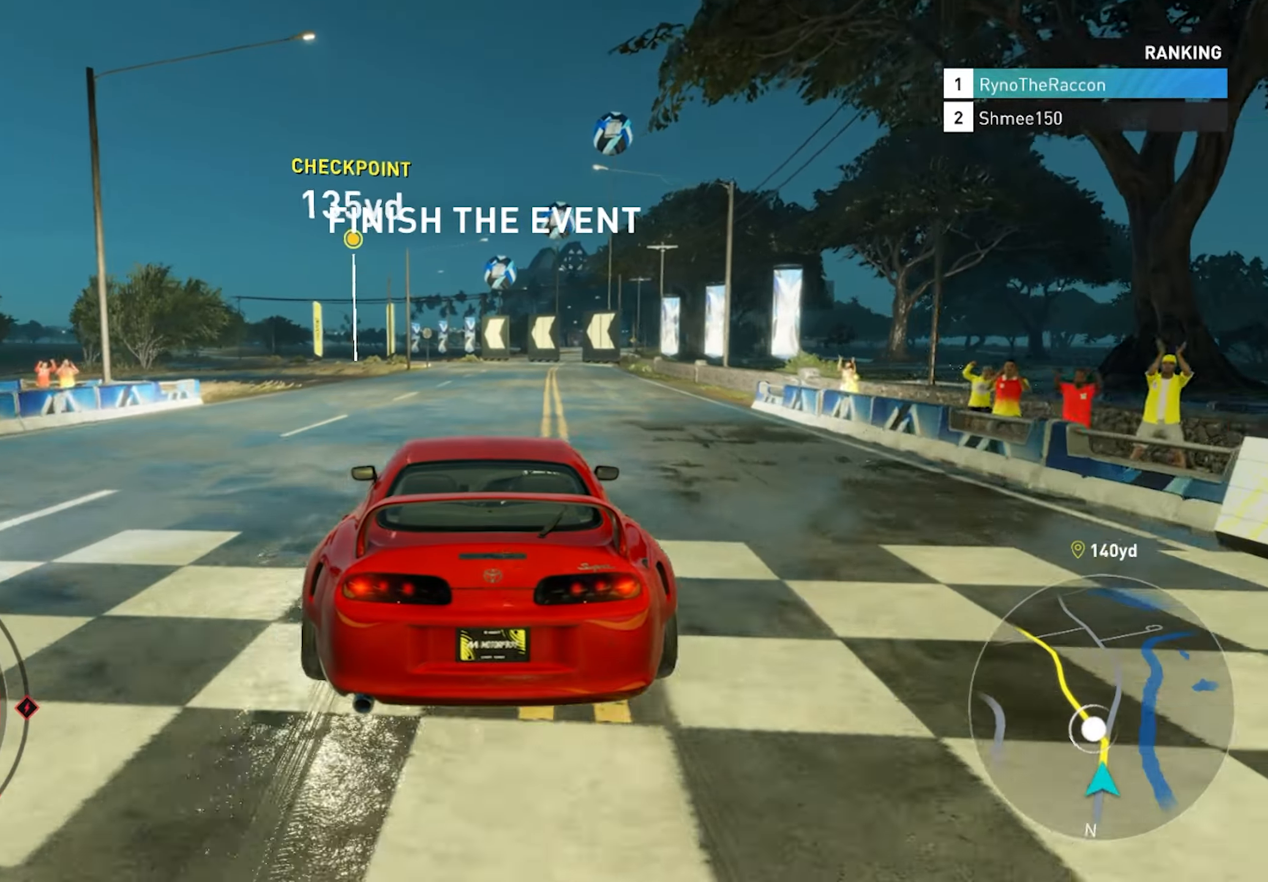
{"buttons": ["R2"], "left_stick": "center", "right_stick": "center", "events": []}
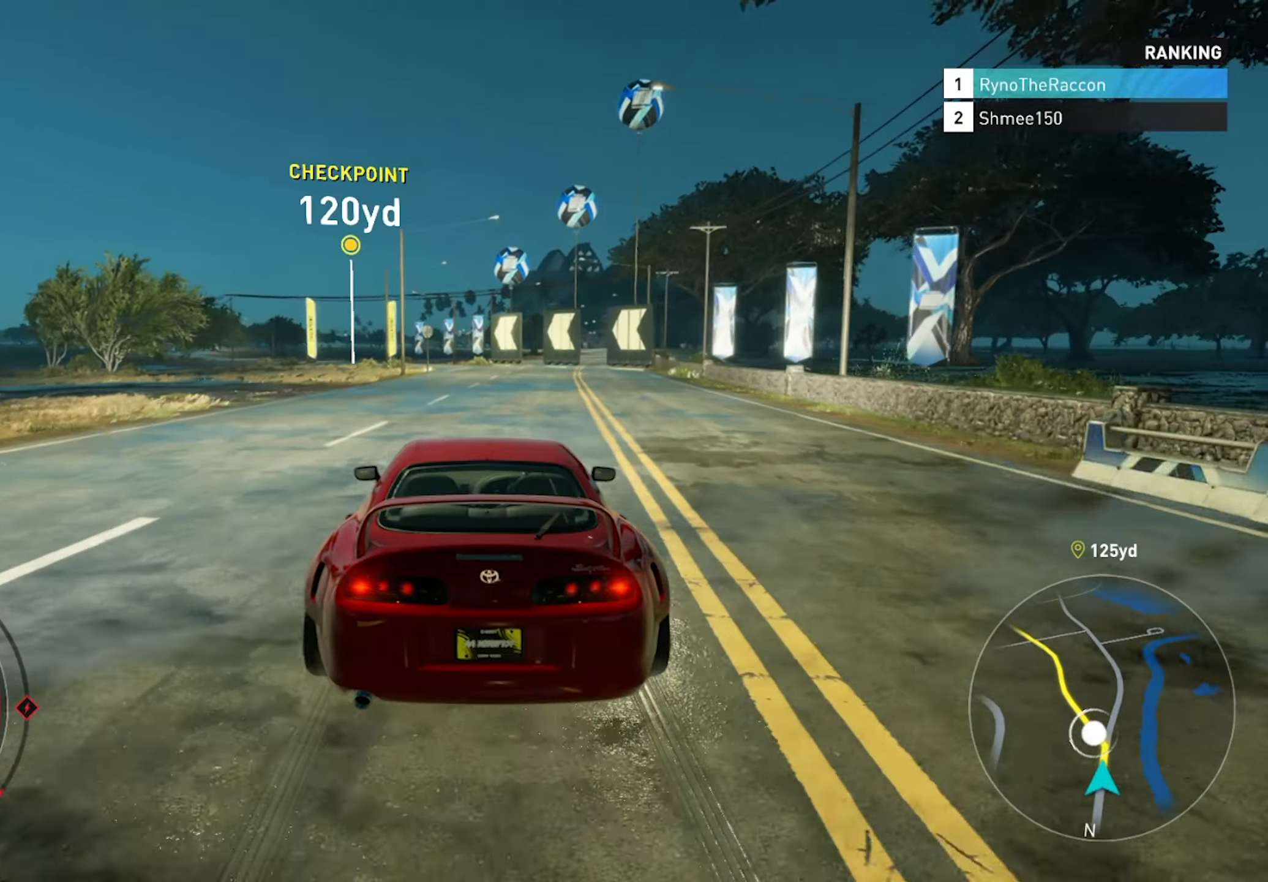
{"buttons": ["R2"], "left_stick": "center", "right_stick": "center", "events": [[33, "R1", "down"], [167, "R1", "up"]]}
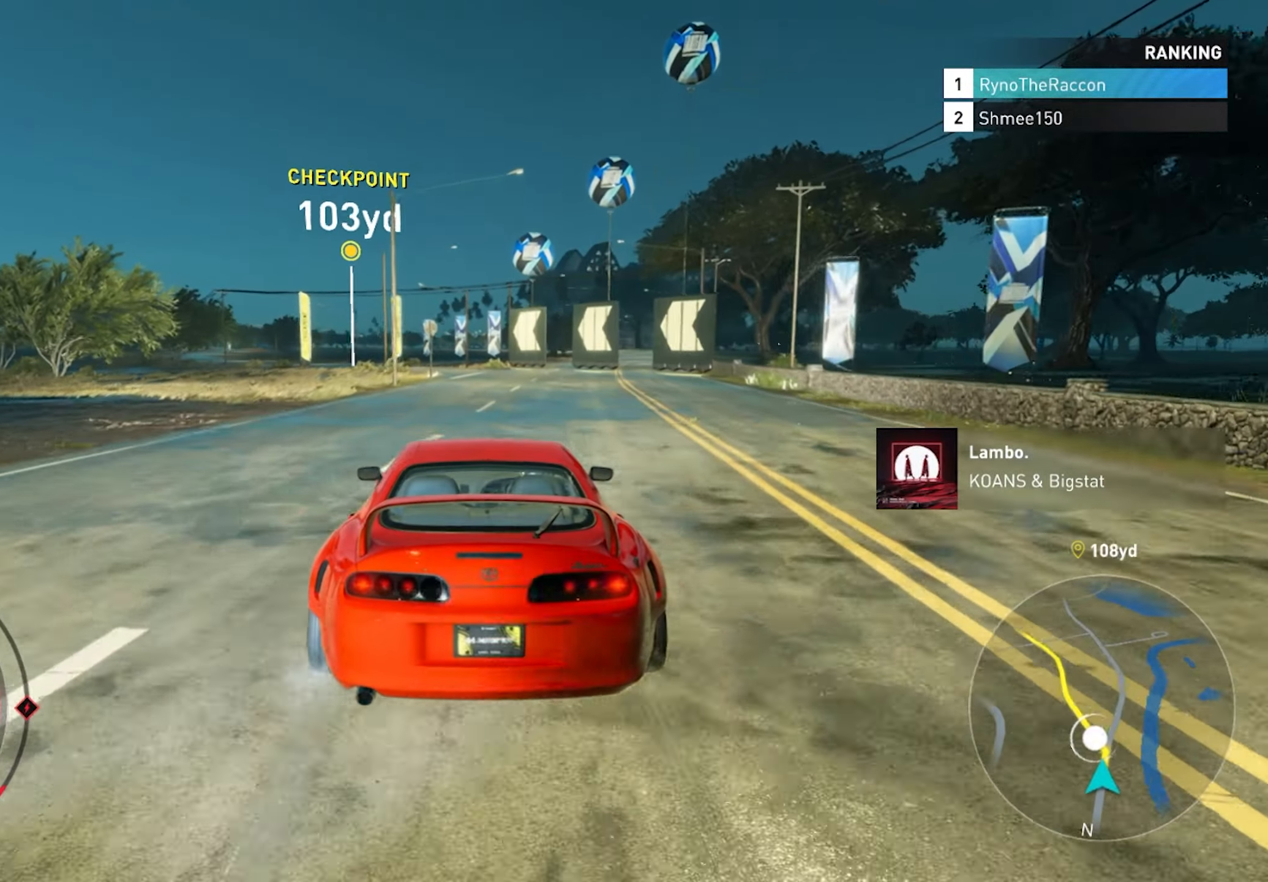
{"buttons": ["R2"], "left_stick": "center", "right_stick": "center", "events": []}
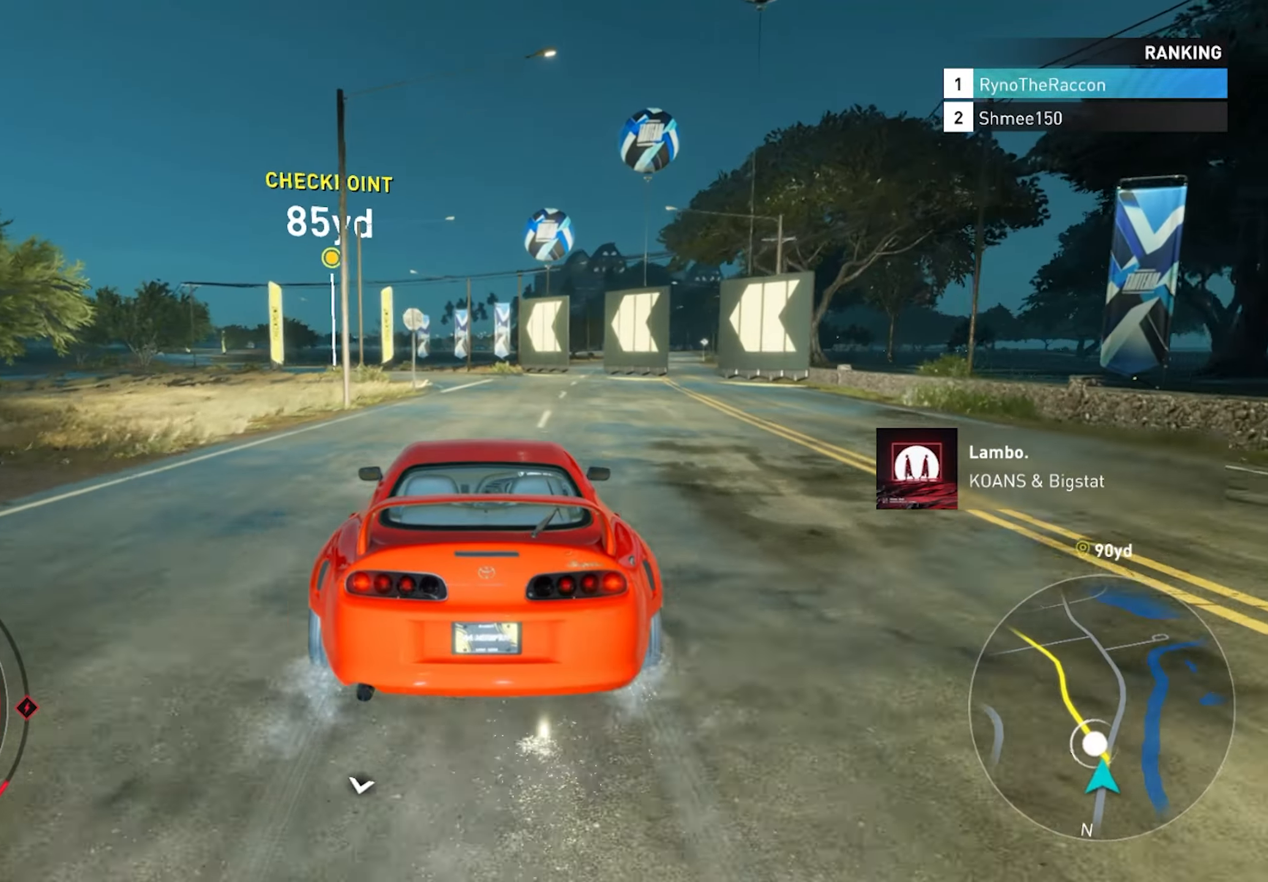
{"buttons": ["R2"], "left_stick": "center", "right_stick": "center", "events": []}
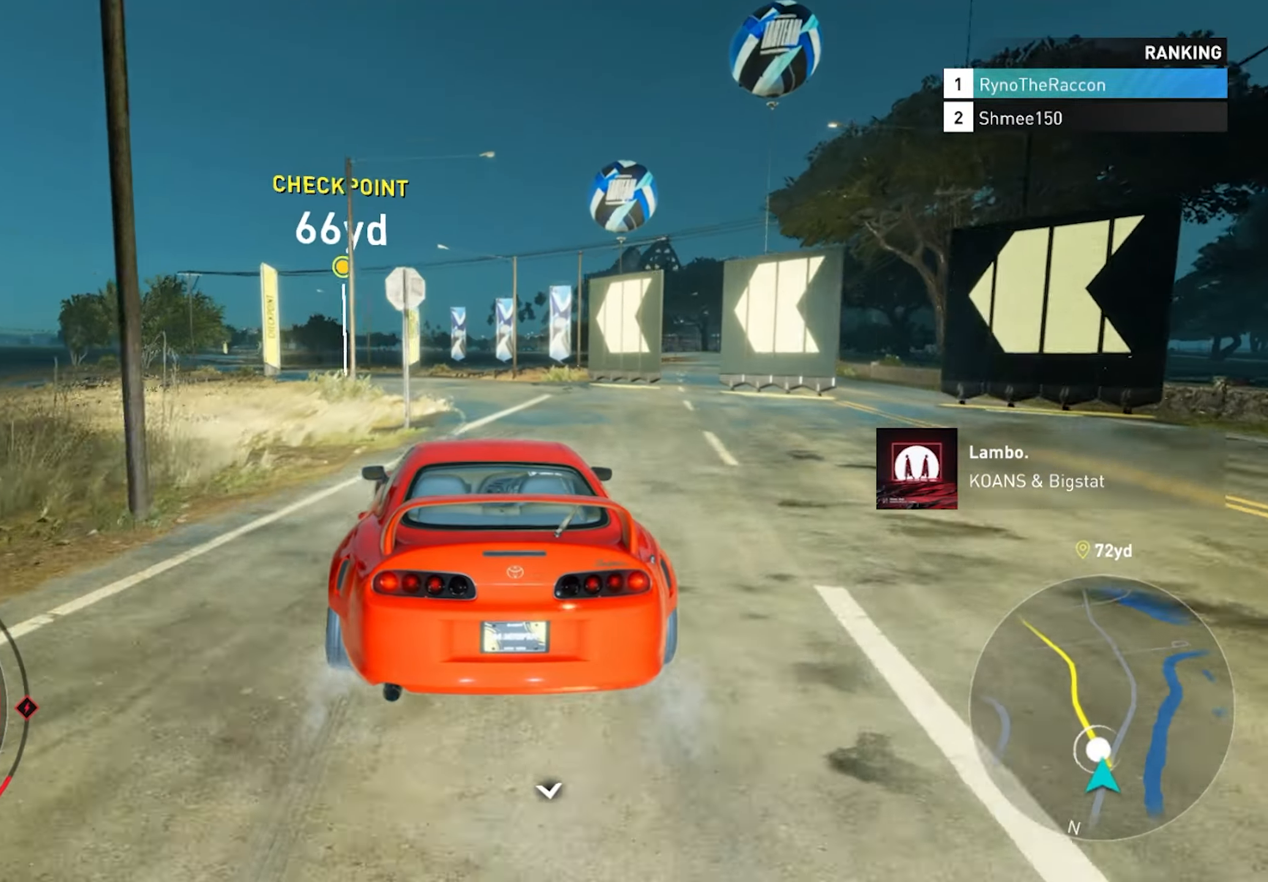
{"buttons": ["R2"], "left_stick": "left", "right_stick": "center", "events": [[183, "left_stick", "left"]]}
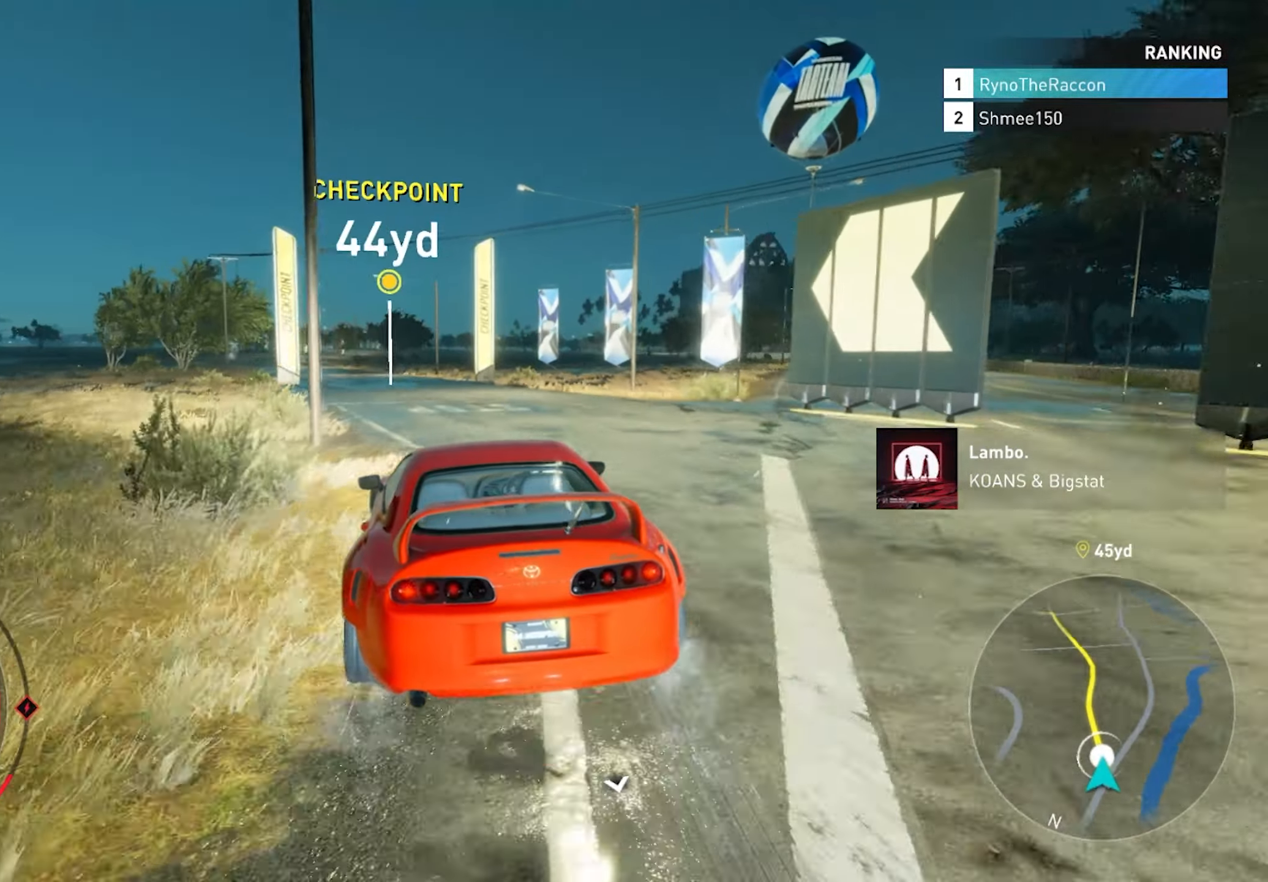
{"buttons": ["R2"], "left_stick": "center", "right_stick": "center", "events": [[500, "left_stick", "center"]]}
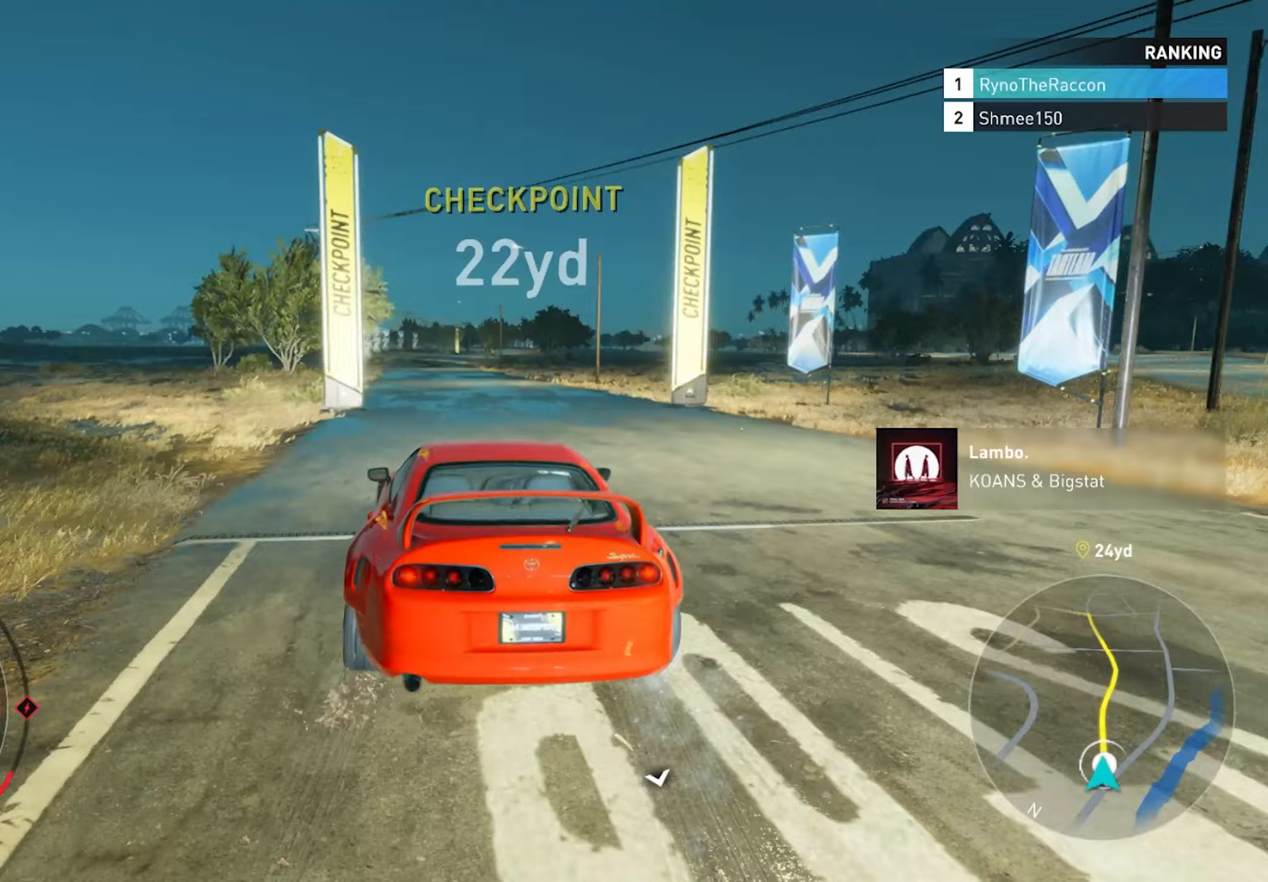
{"buttons": ["R1", "R2"], "left_stick": "center", "right_stick": "center", "events": [[417, "R1", "down"]]}
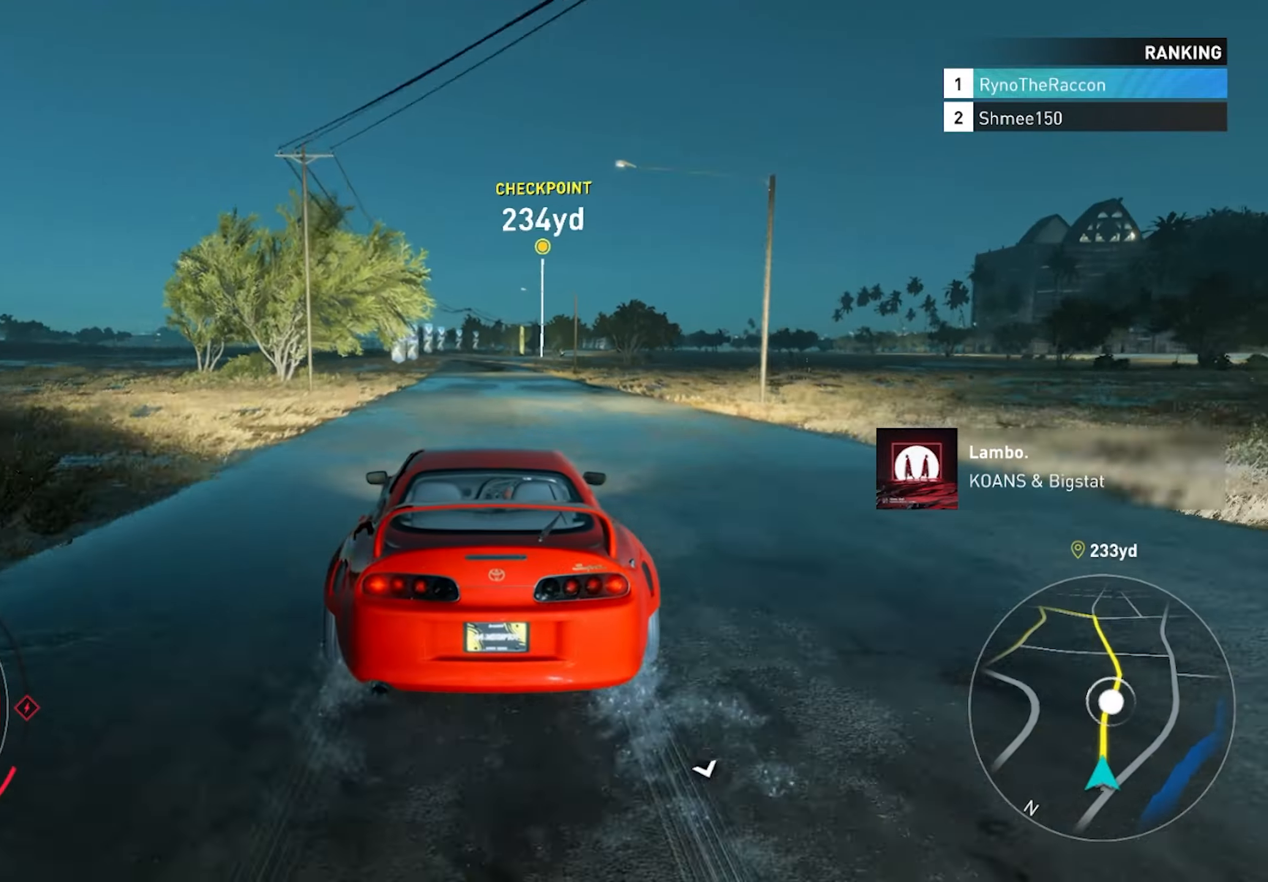
{"buttons": ["R2"], "left_stick": "center", "right_stick": "center", "events": [[17, "R1", "up"]]}
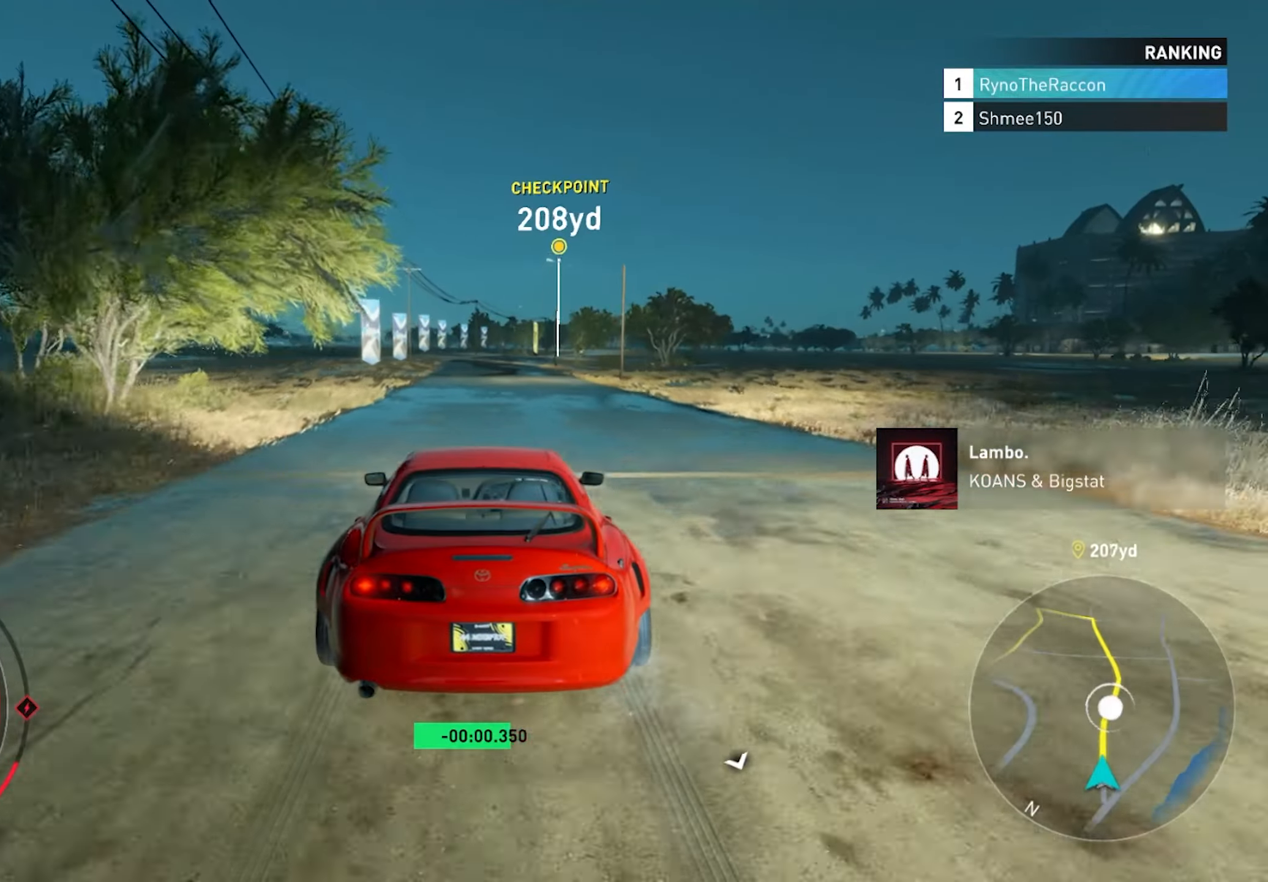
{"buttons": ["R2"], "left_stick": "center", "right_stick": "center", "events": []}
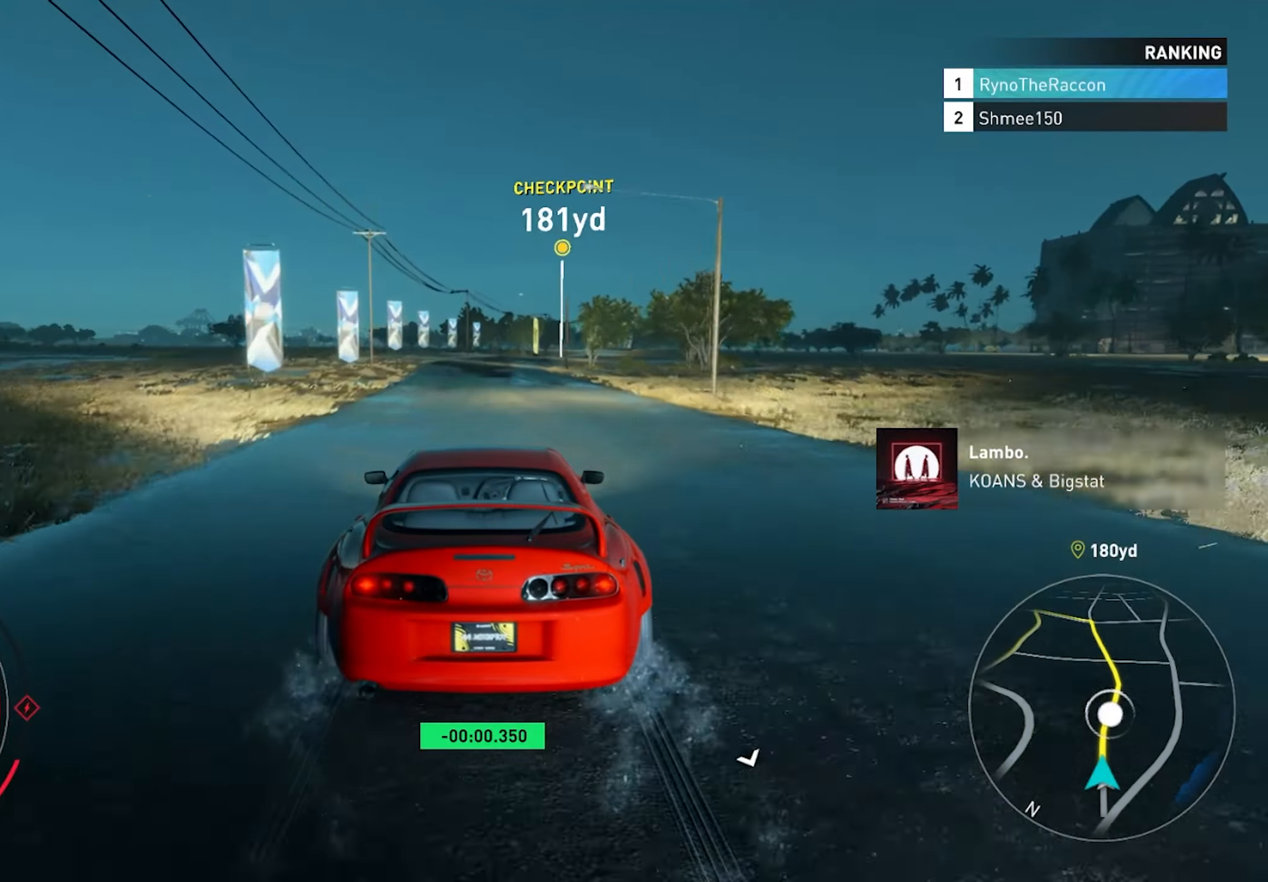
{"buttons": ["R2"], "left_stick": "center", "right_stick": "center", "events": []}
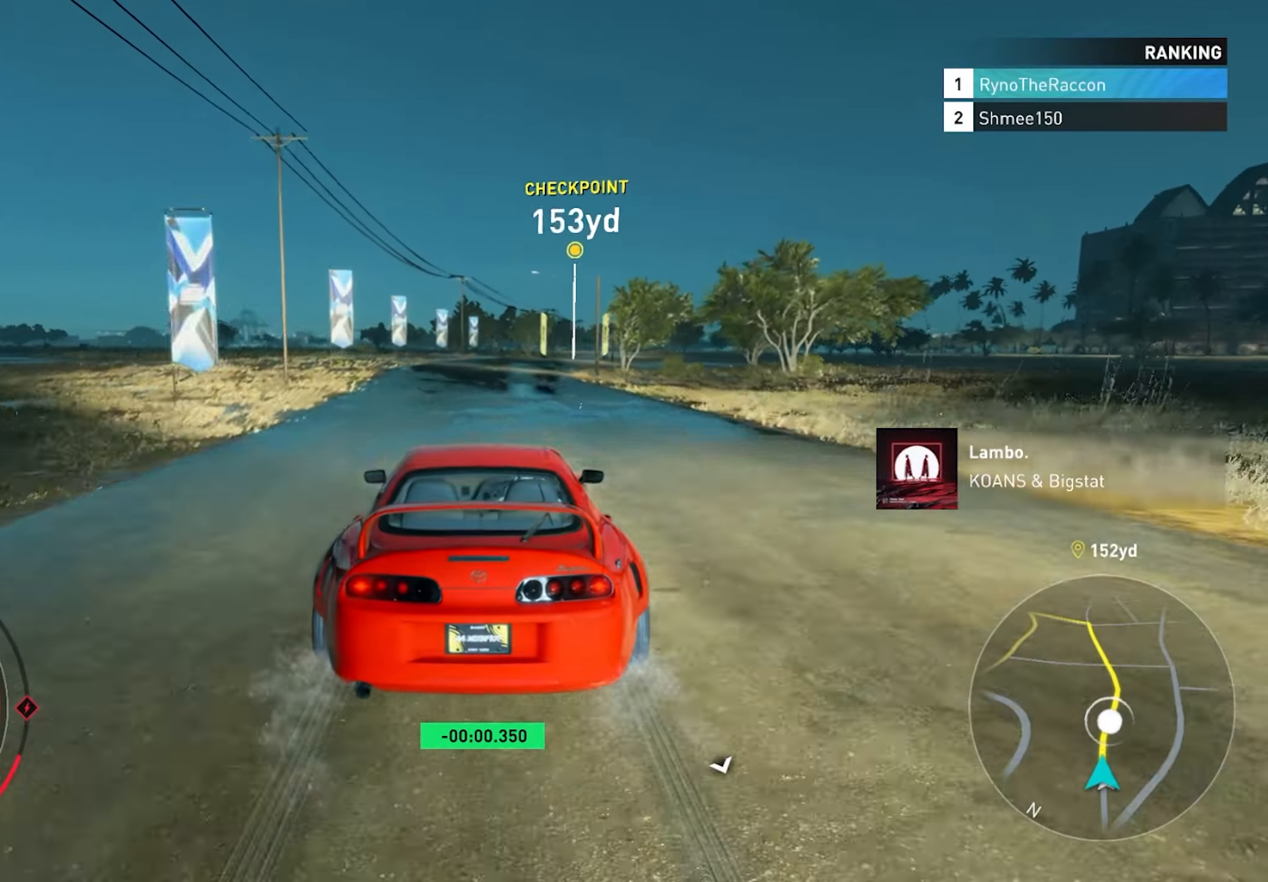
{"buttons": ["R2"], "left_stick": "center", "right_stick": "center", "events": []}
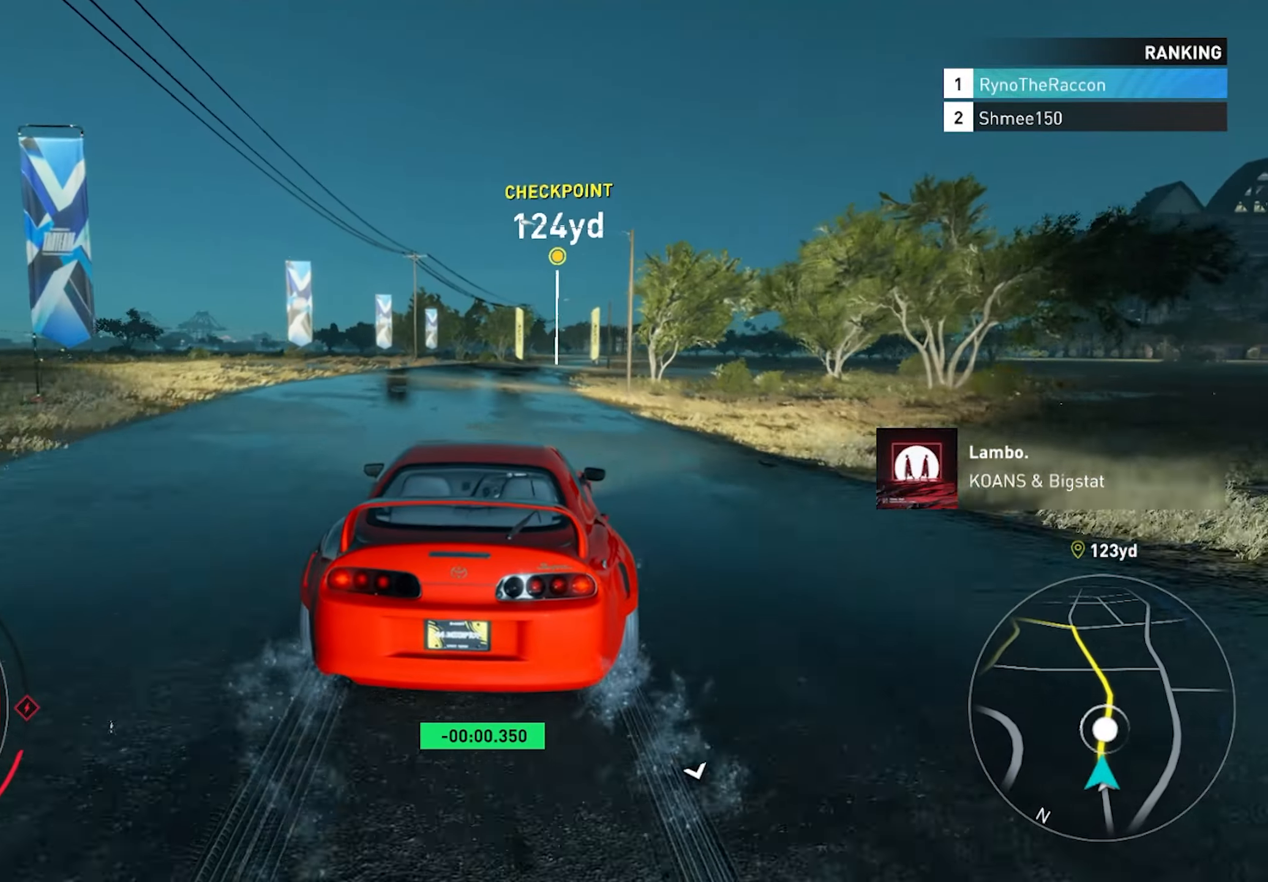
{"buttons": ["R2"], "left_stick": "center", "right_stick": "center", "events": []}
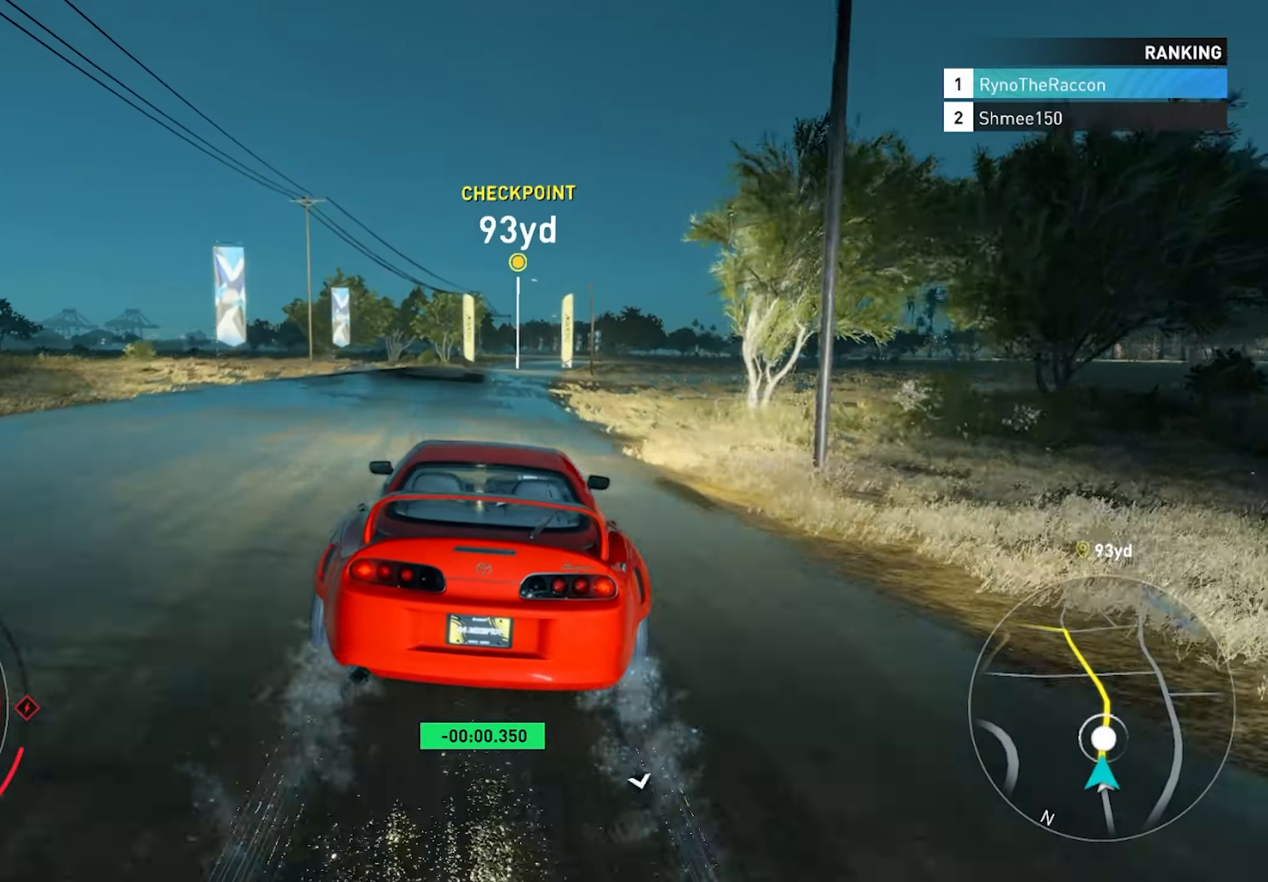
{"buttons": ["R2"], "left_stick": "center", "right_stick": "center", "events": []}
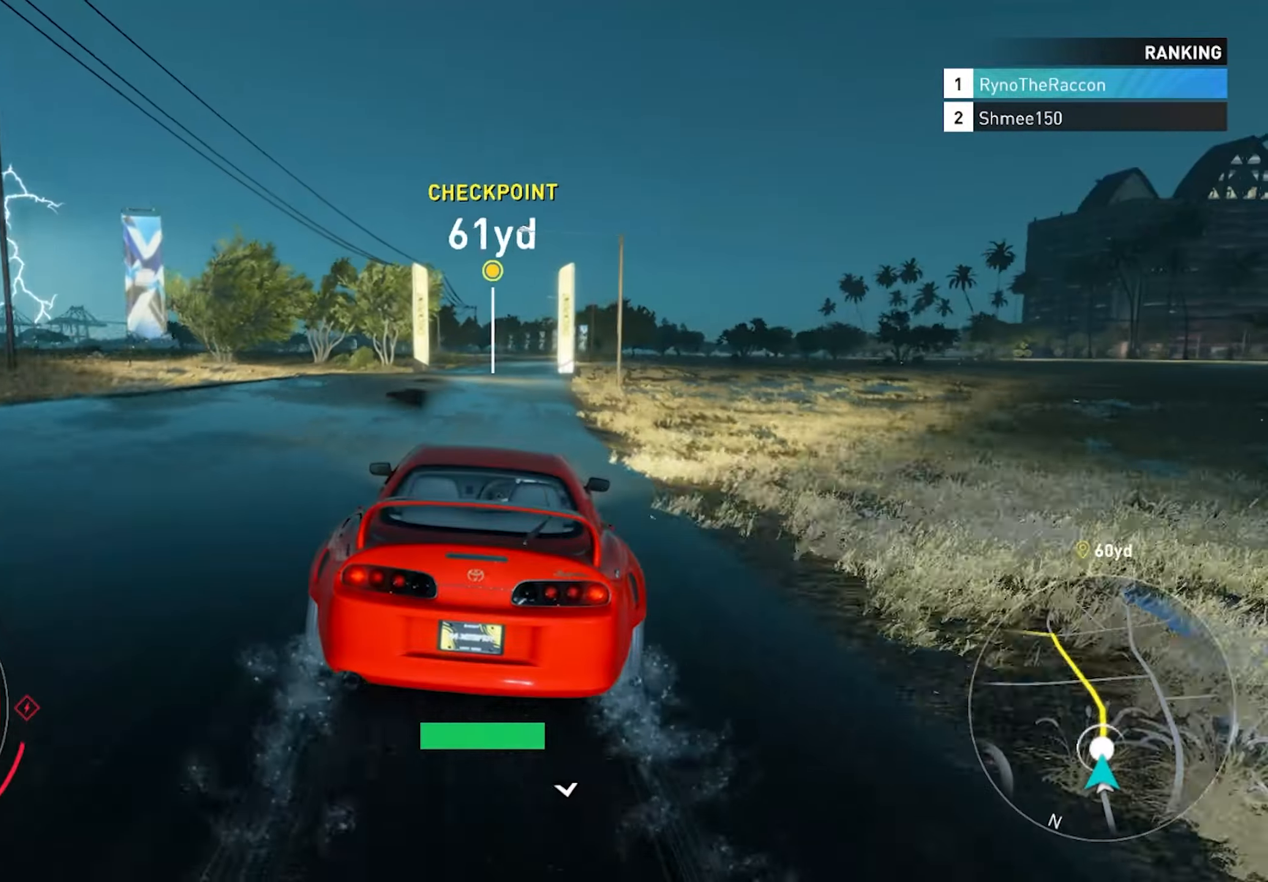
{"buttons": ["R2"], "left_stick": "center", "right_stick": "center", "events": []}